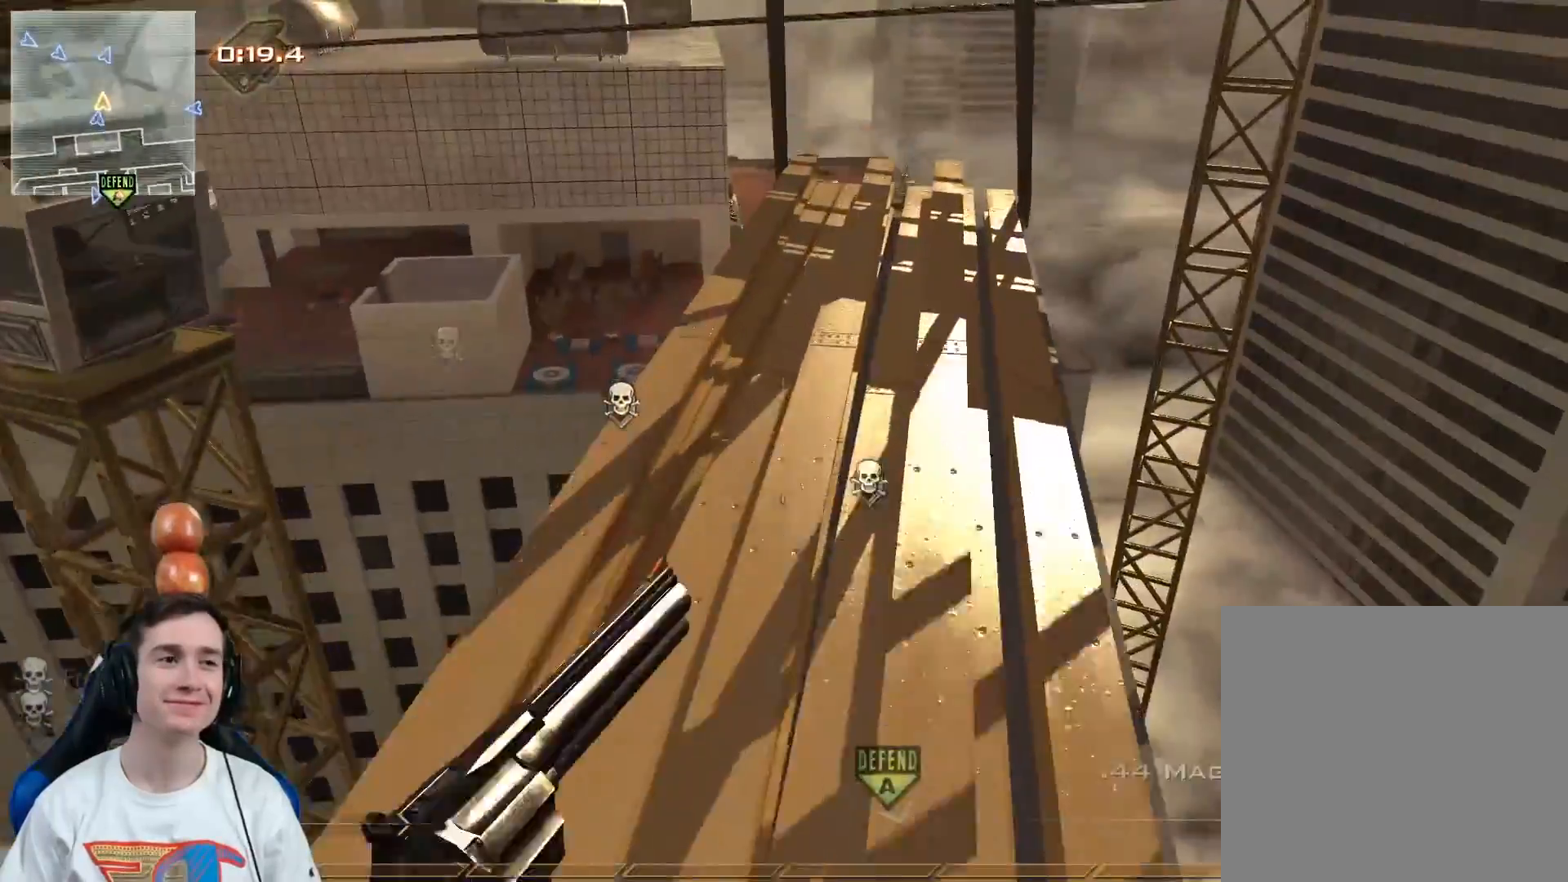
Gameplay with a controller (Xbox layout); each line is a JSON object with the inputs held at the frame after it. "events" lists button and stick changes between this image and that frame as [ms after this image, input, new state], when the widget could be followed in between.
{"buttons": ["L3"], "left_stick": "up", "right_stick": "center", "events": [[150, "right_stick", "center"]]}
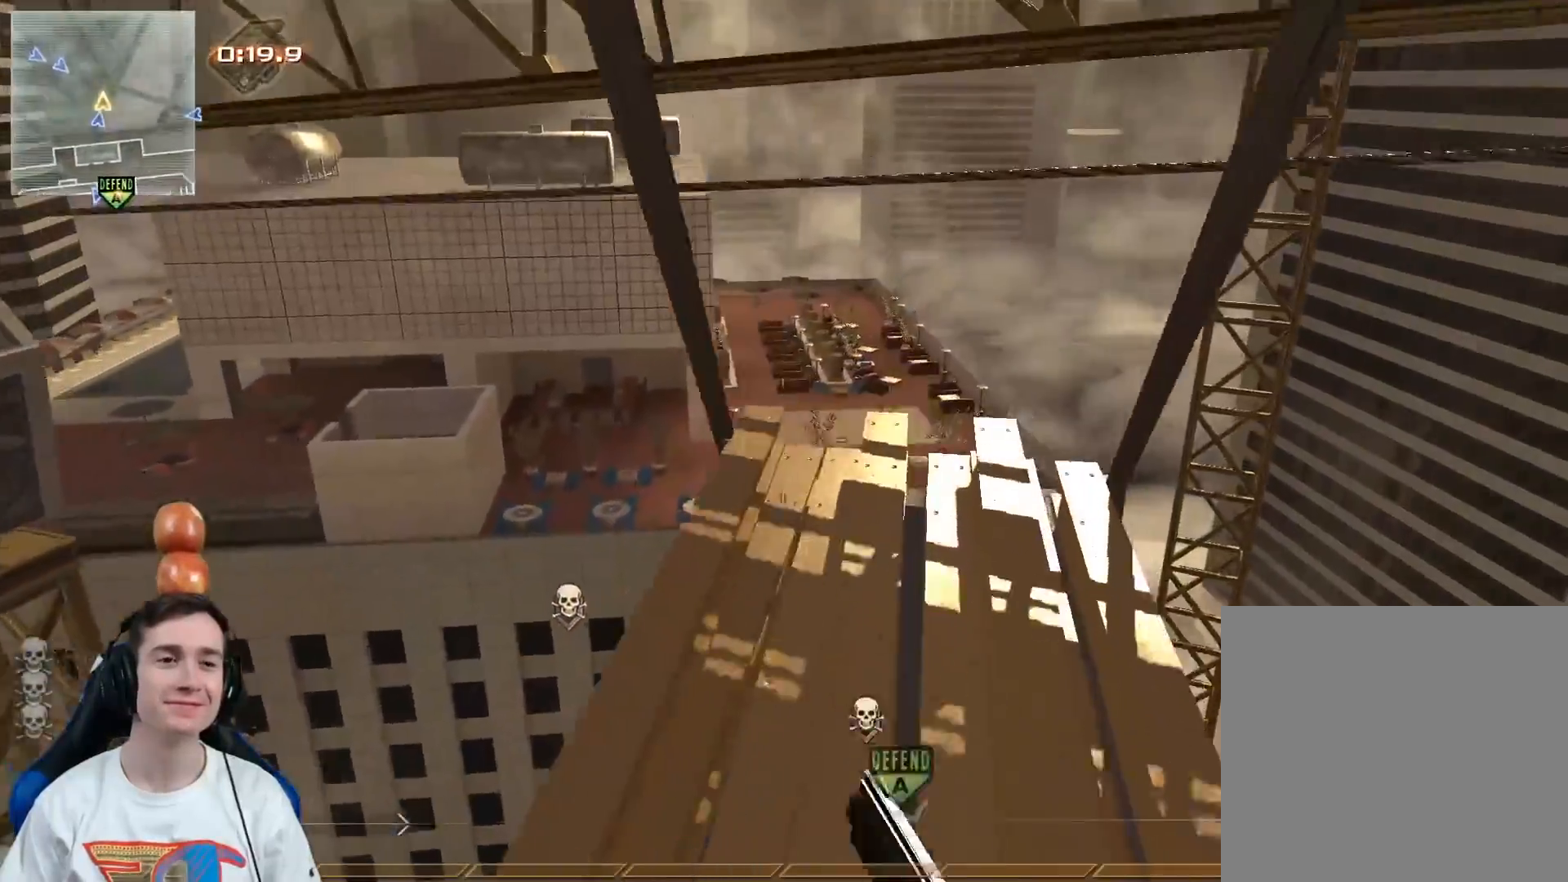
{"buttons": [], "left_stick": "up-left", "right_stick": "center", "events": [[150, "L3", "up"], [283, "A", "down"], [367, "left_stick", "up-left"], [433, "A", "up"]]}
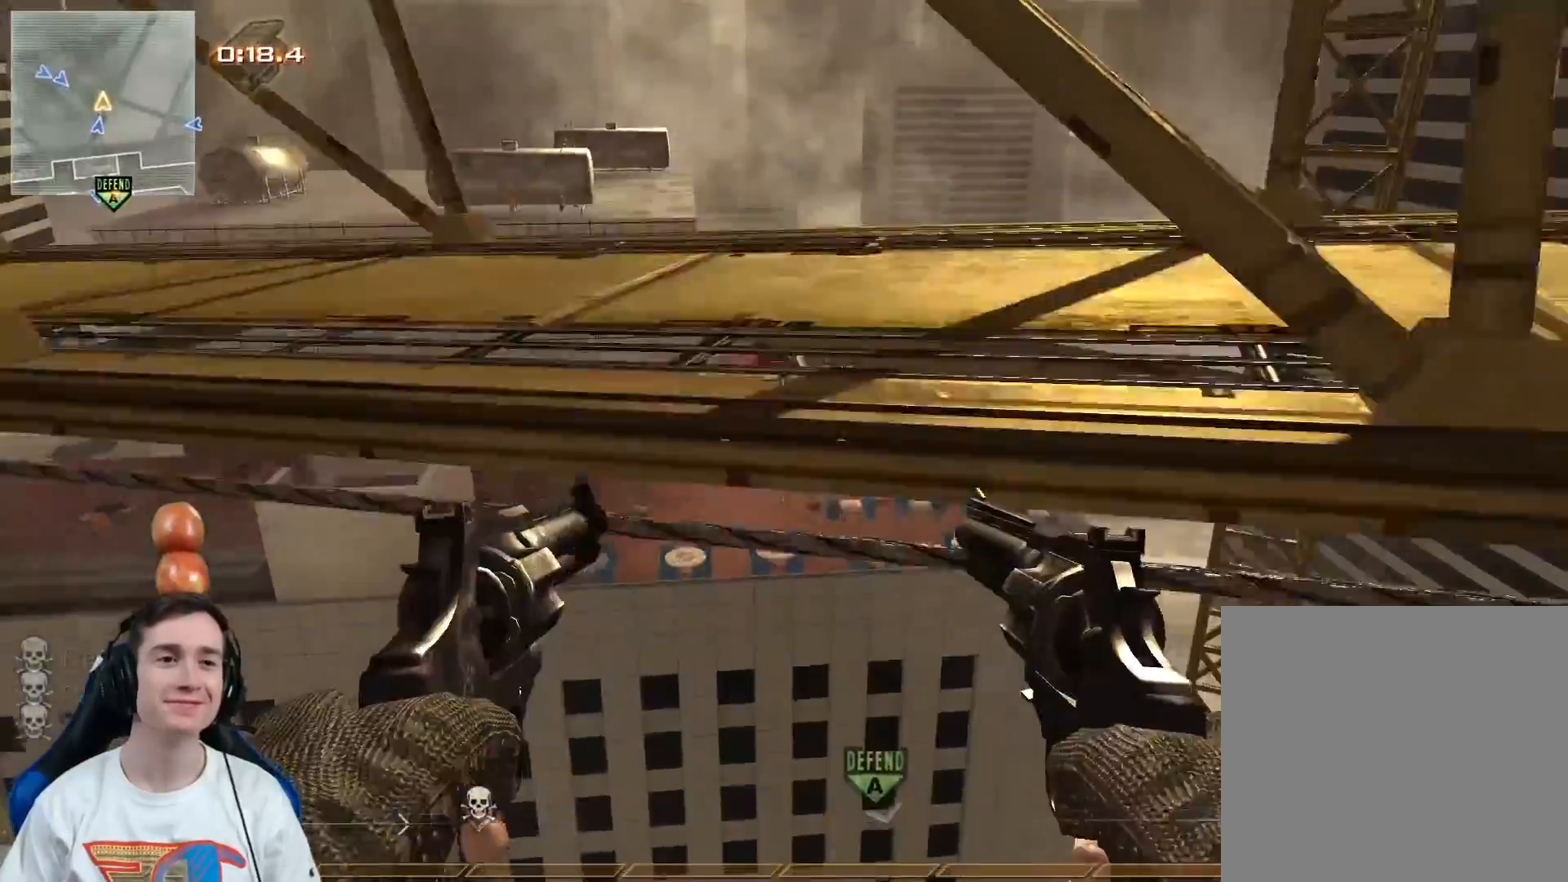
{"buttons": [], "left_stick": "up", "right_stick": "center", "events": [[33, "A", "down"], [67, "left_stick", "up"], [134, "A", "up"], [250, "right_stick", "left"], [400, "right_stick", "center"]]}
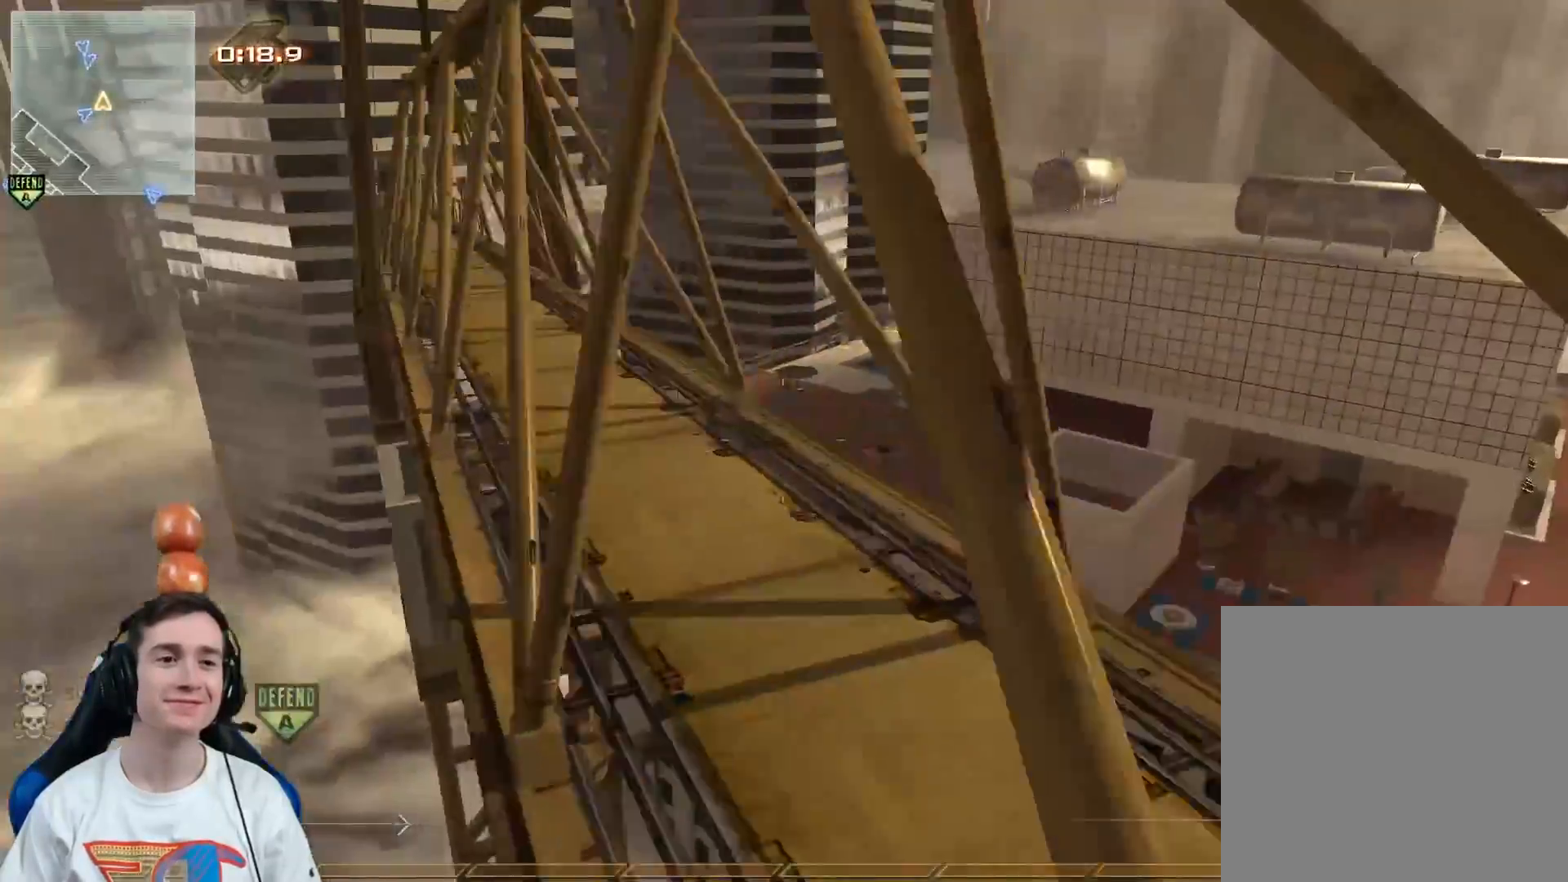
{"buttons": ["L3"], "left_stick": "up", "right_stick": "center", "events": [[100, "X", "down"], [100, "right_stick", "left"], [133, "L3", "down"], [200, "X", "up"], [216, "right_stick", "center"], [350, "Y", "down"], [450, "Y", "up"]]}
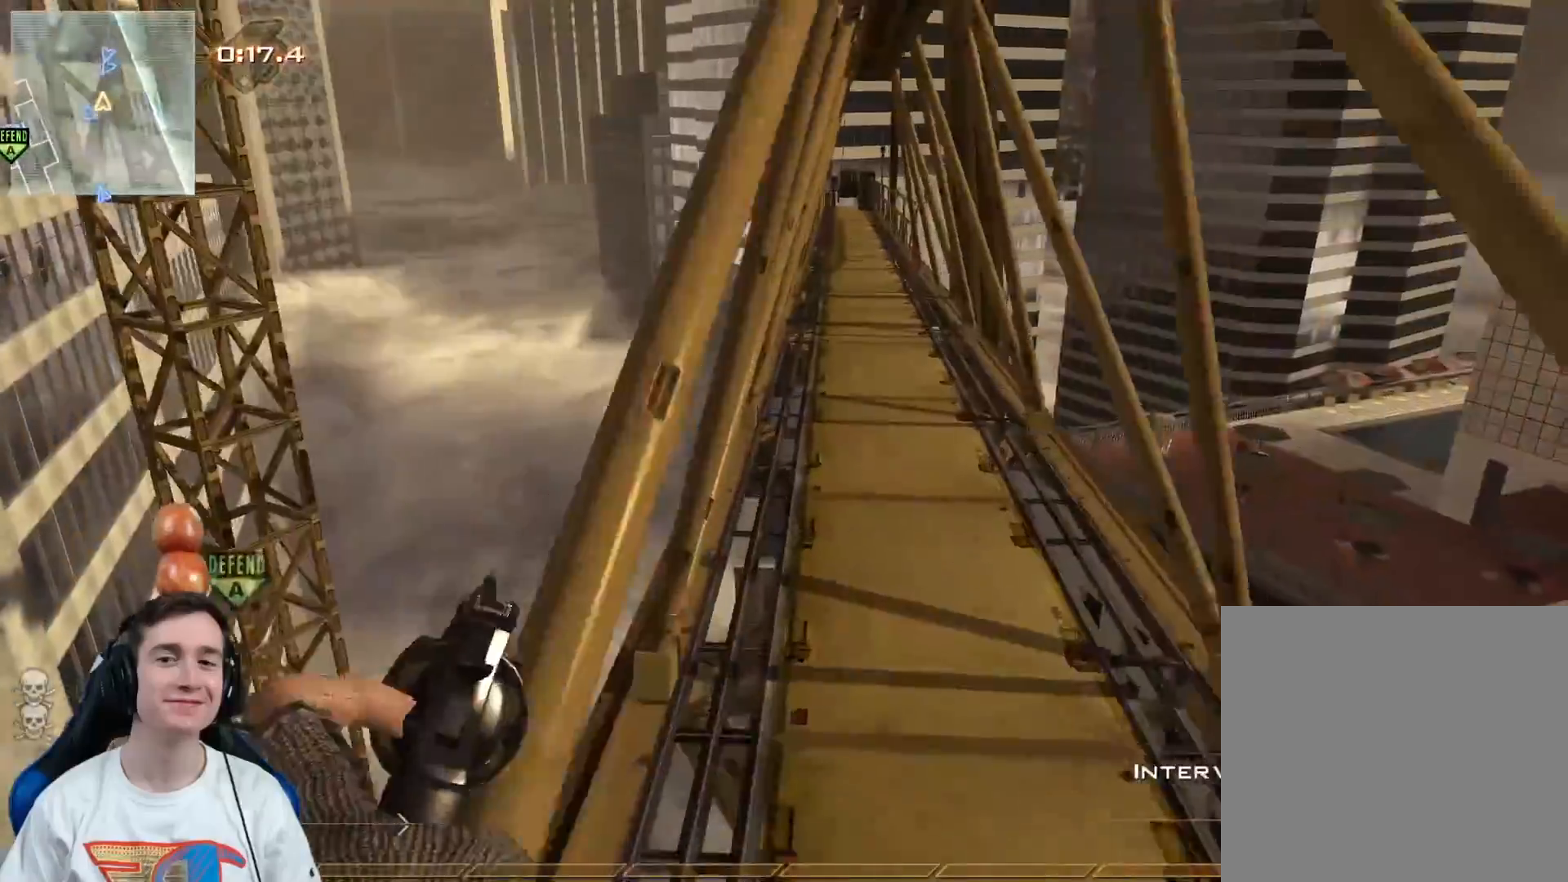
{"buttons": [], "left_stick": "up", "right_stick": "center", "events": [[234, "L3", "up"]]}
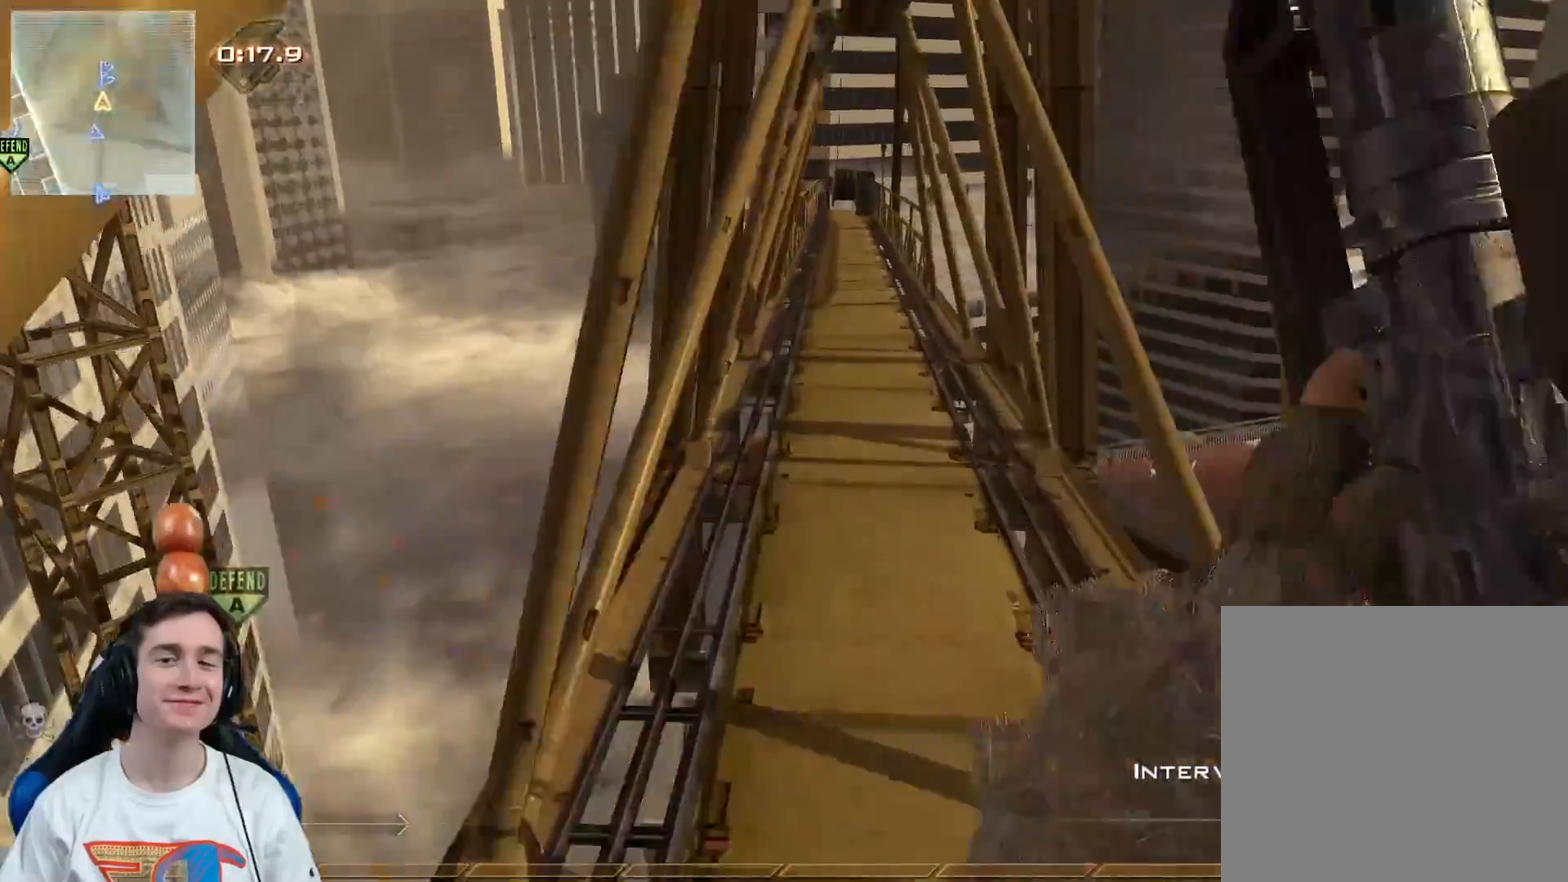
{"buttons": [], "left_stick": "up", "right_stick": "center", "events": [[33, "Y", "down"], [83, "Y", "up"]]}
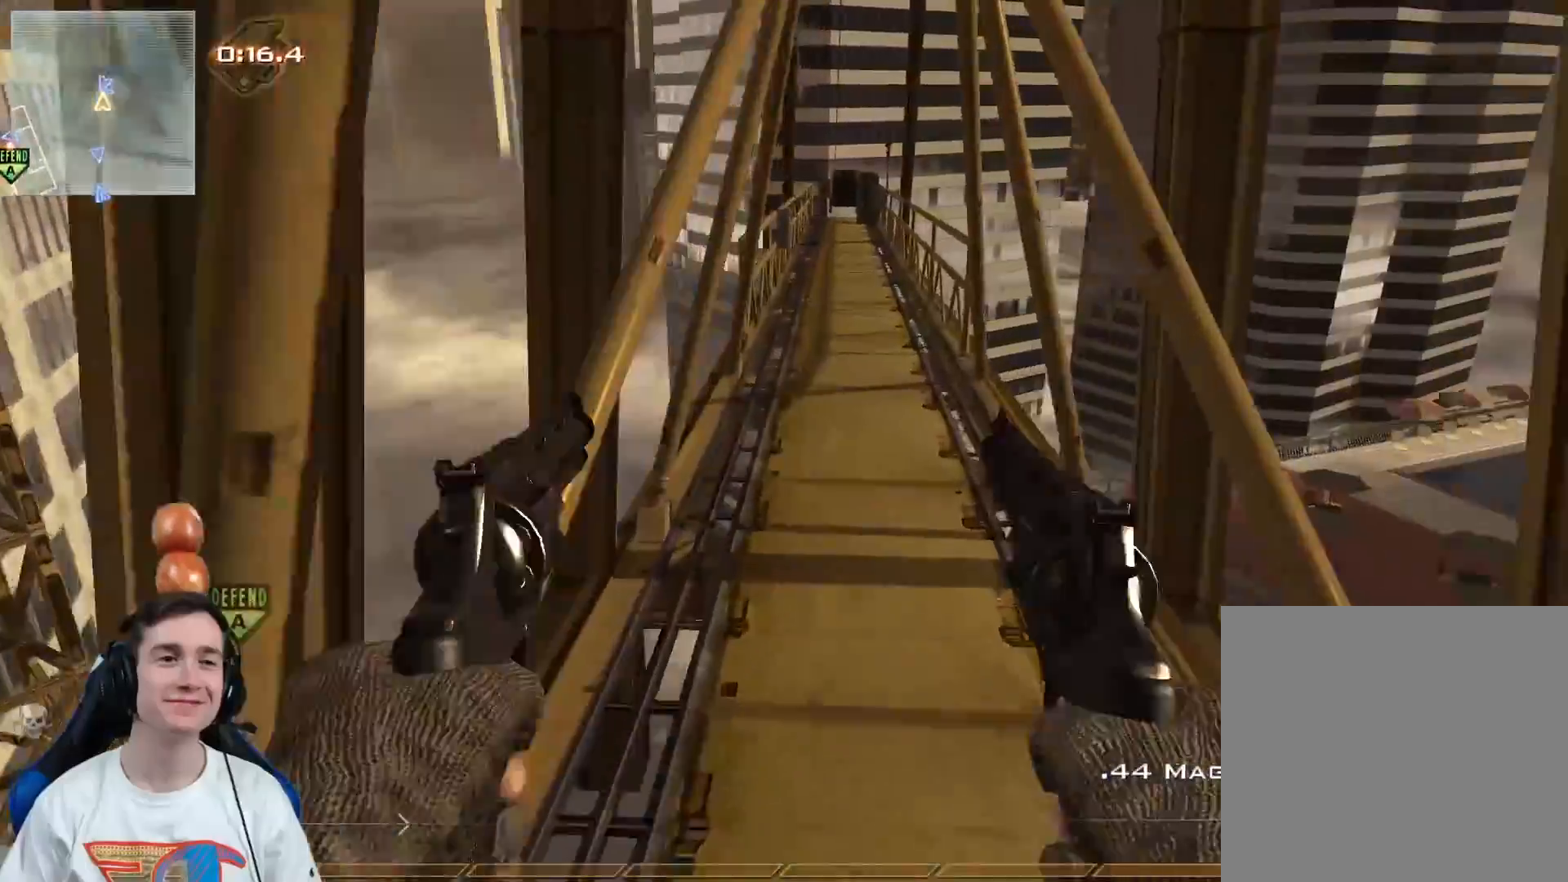
{"buttons": [], "left_stick": "up", "right_stick": "center", "events": []}
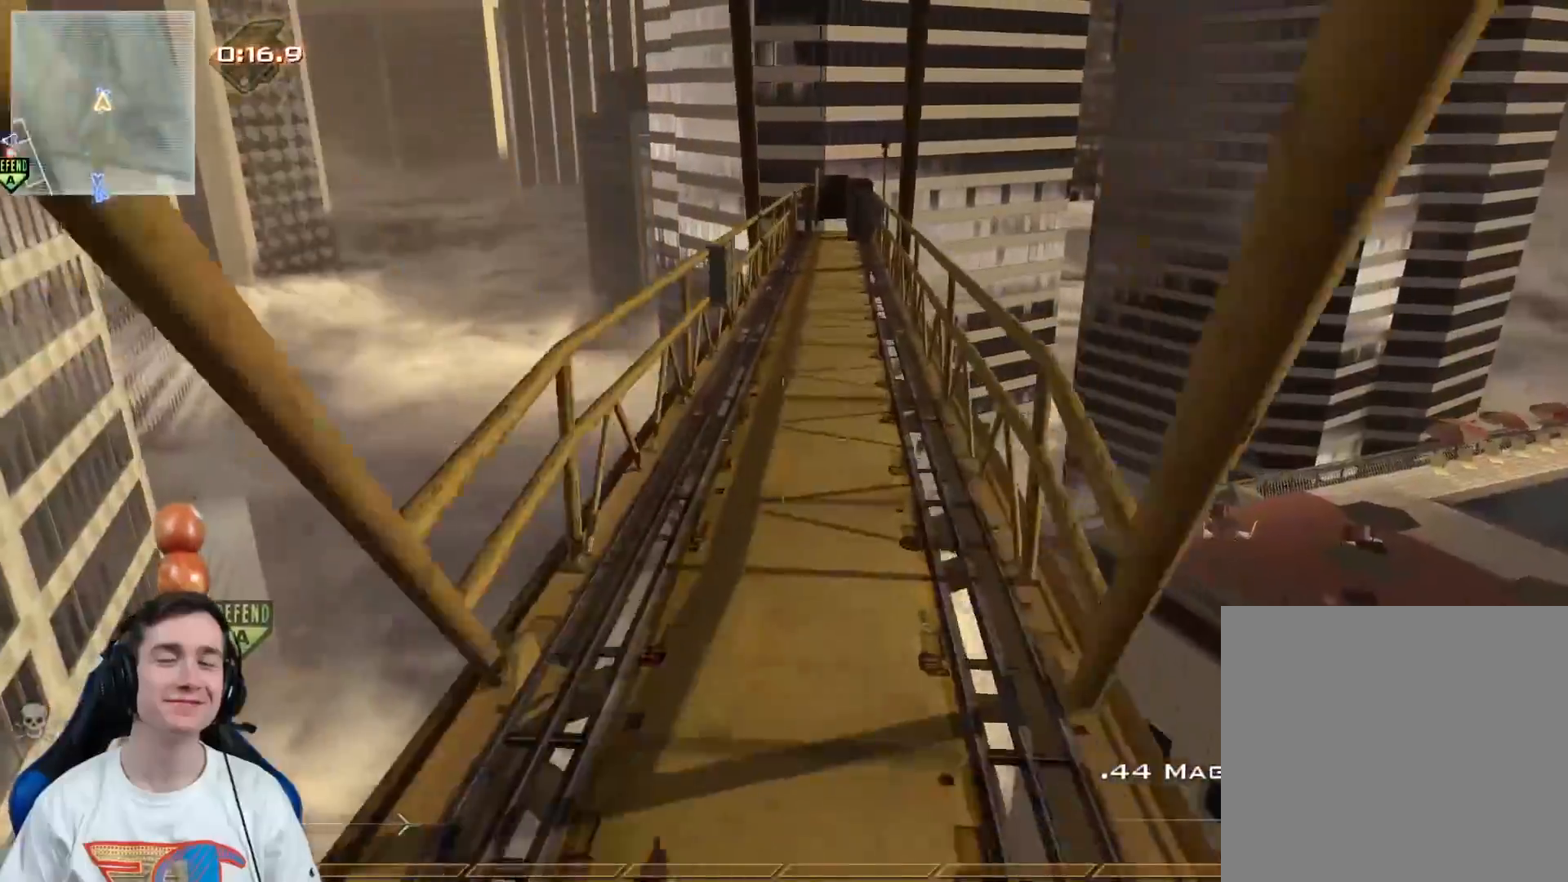
{"buttons": [], "left_stick": "up", "right_stick": "center", "events": []}
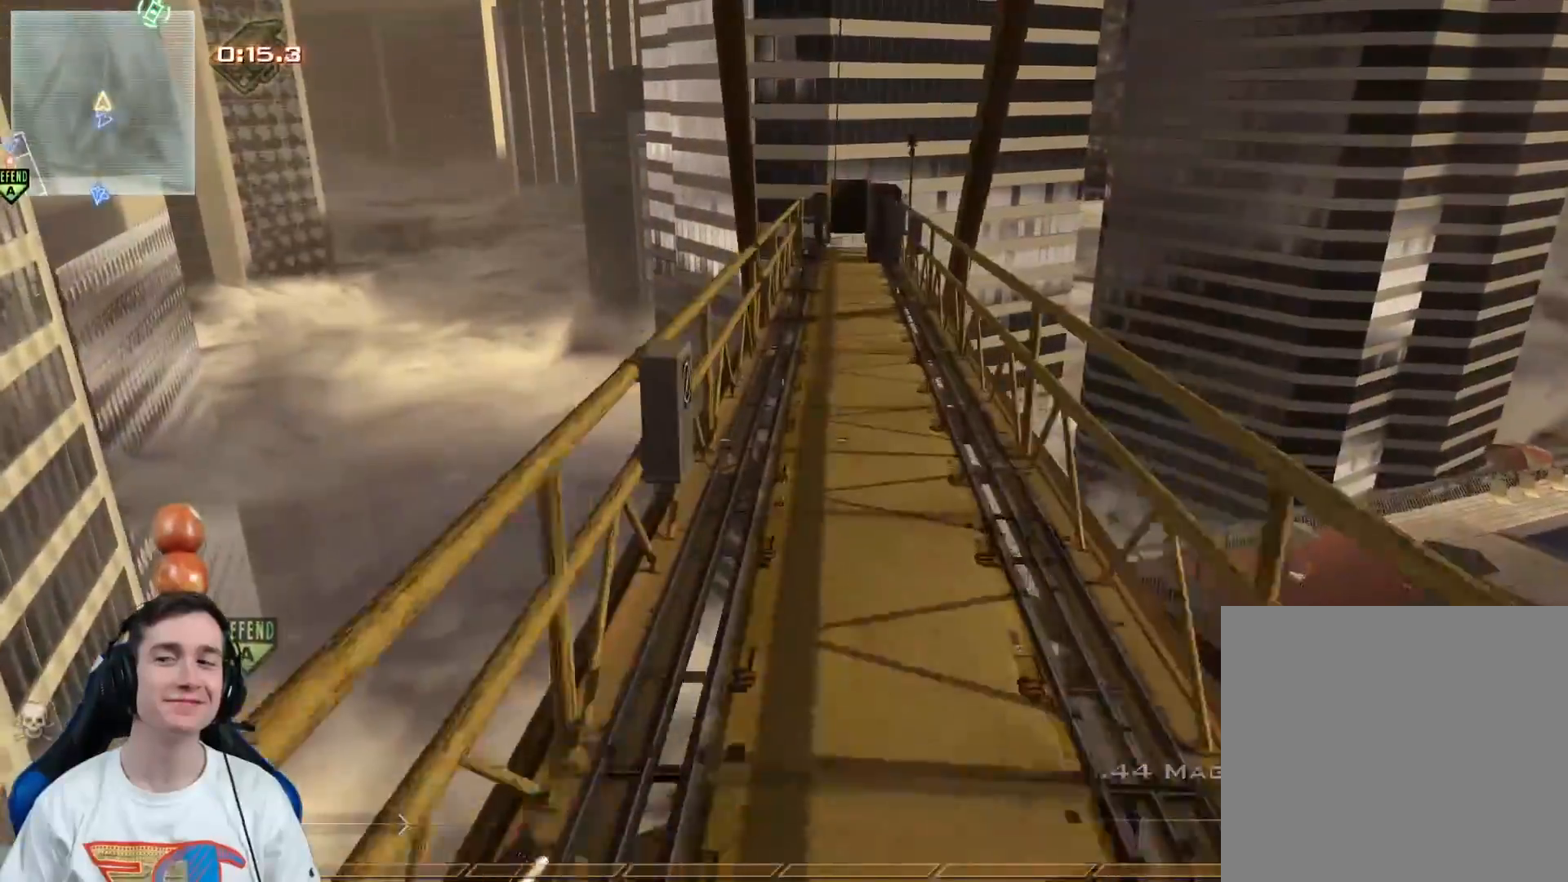
{"buttons": [], "left_stick": "up", "right_stick": "center", "events": []}
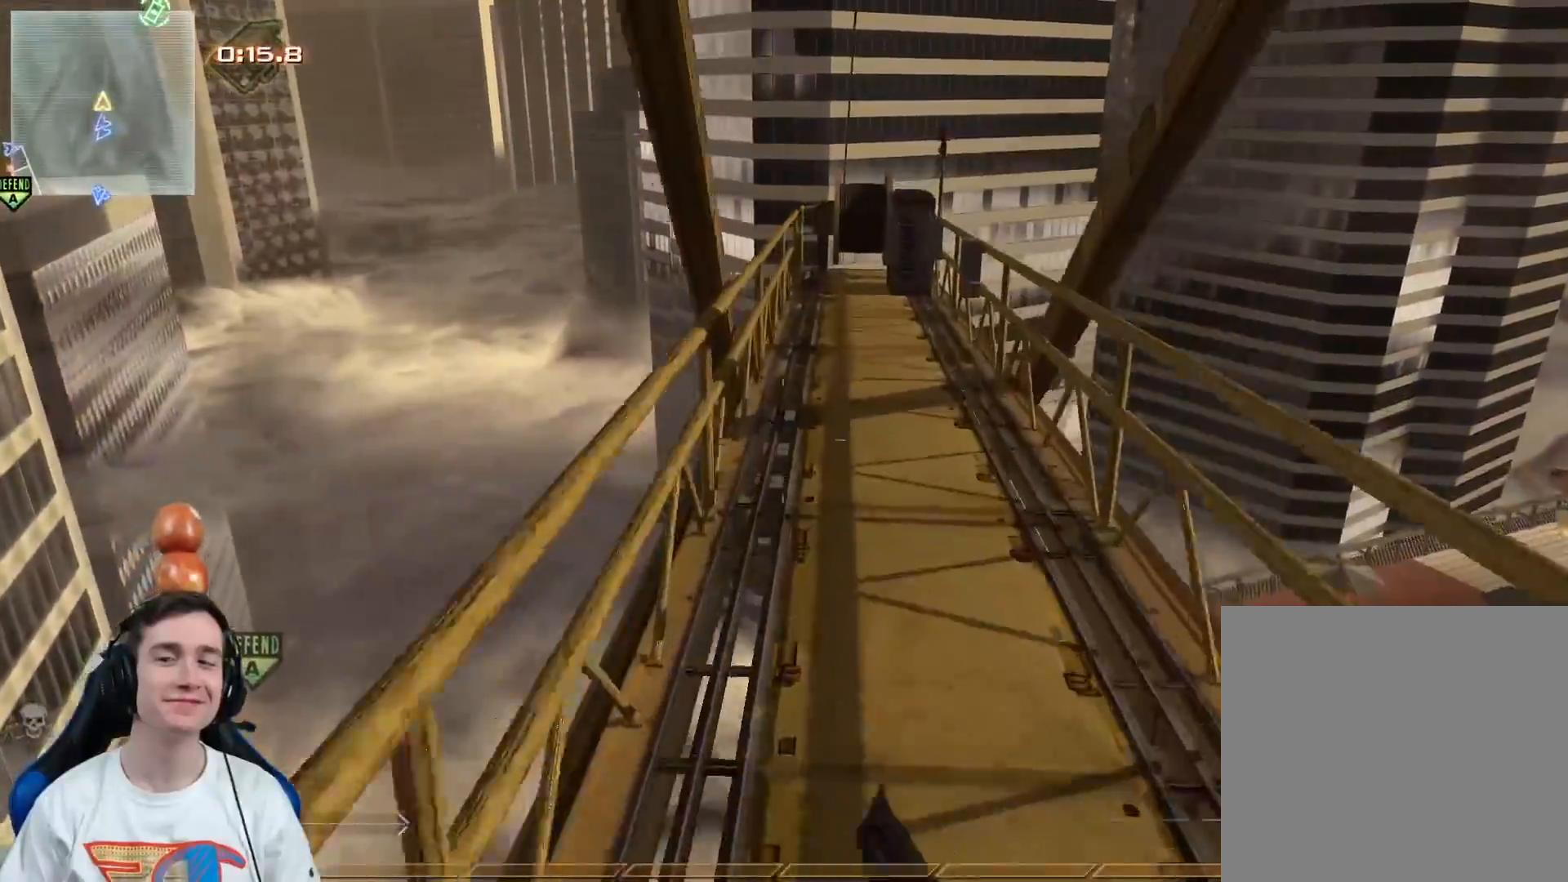
{"buttons": [], "left_stick": "up", "right_stick": "center", "events": [[267, "right_stick", "left"], [450, "right_stick", "center"]]}
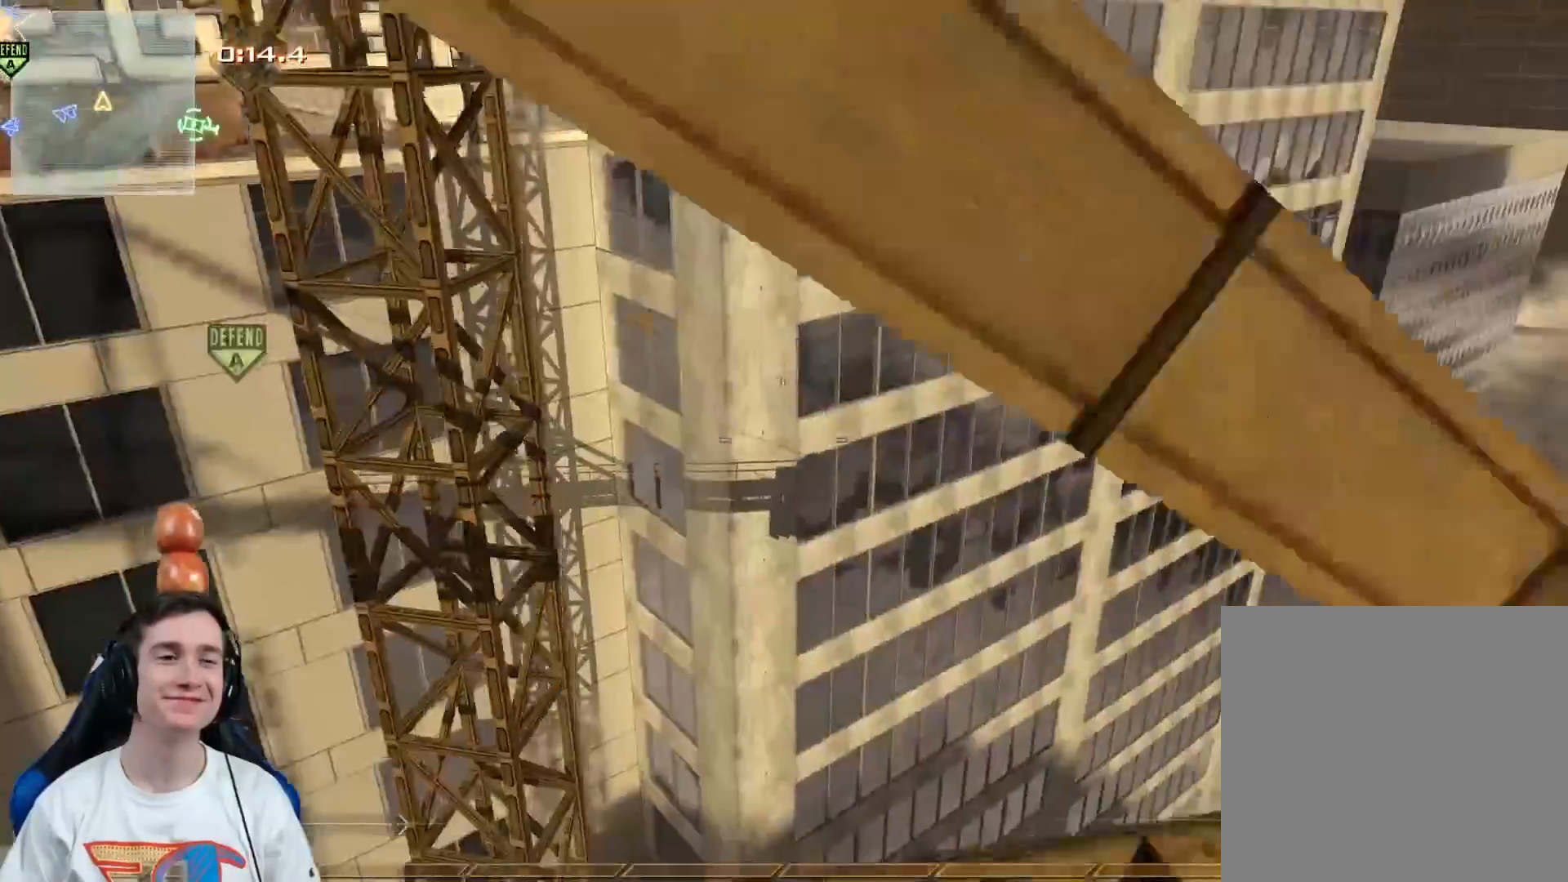
{"buttons": [], "left_stick": "center", "right_stick": "center", "events": [[50, "left_stick", "up-right"], [184, "A", "down"], [184, "right_stick", "left"], [217, "left_stick", "center"], [267, "A", "up"], [384, "right_stick", "center"]]}
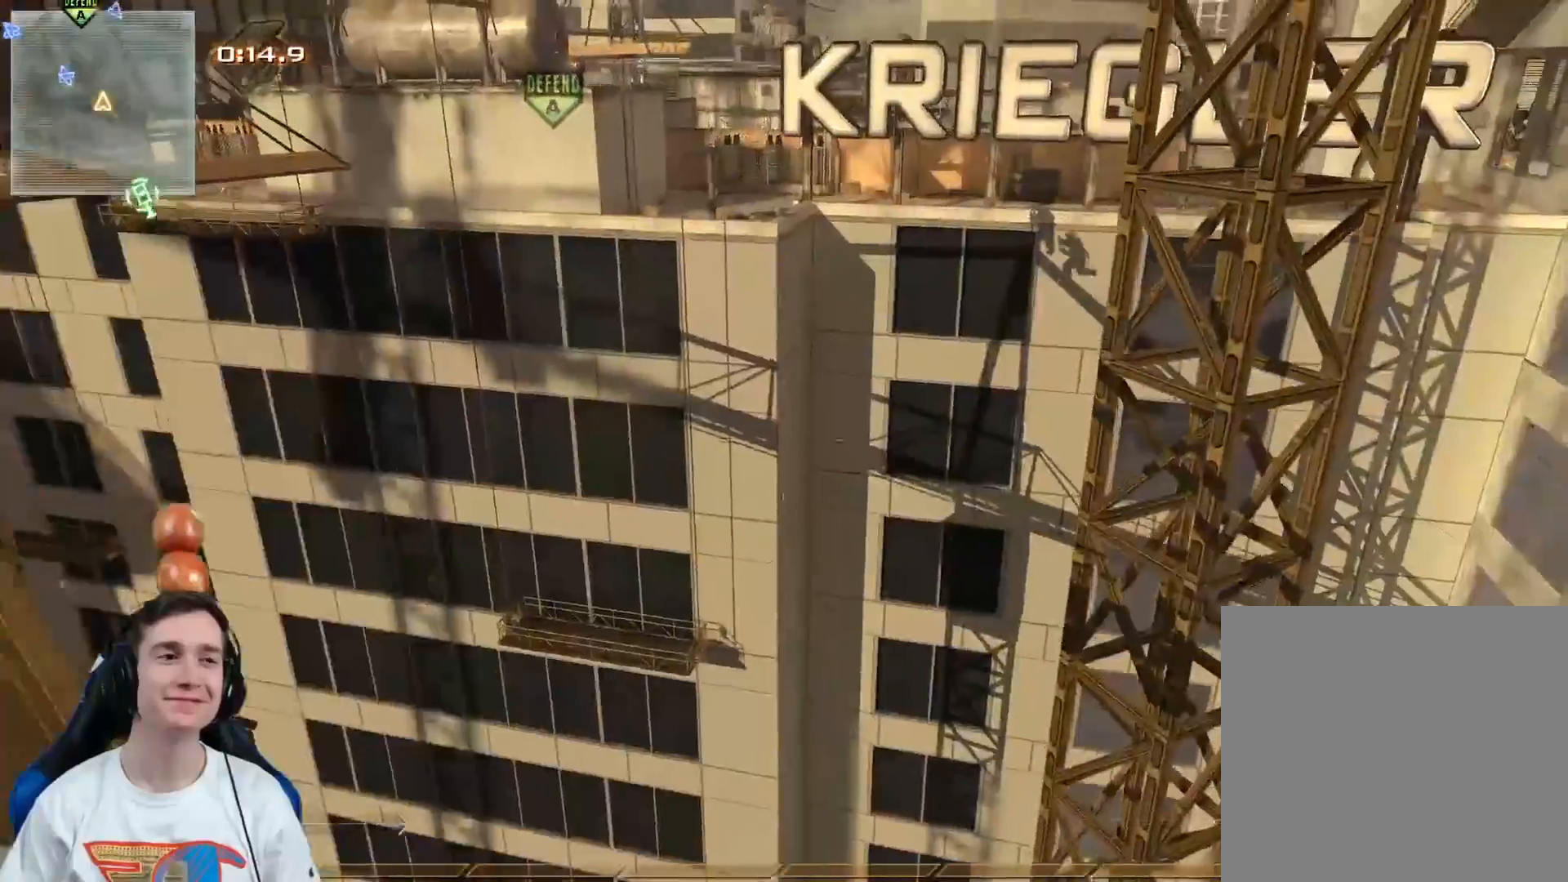
{"buttons": ["X", "L3"], "left_stick": "up", "right_stick": "up-left", "events": [[16, "right_stick", "left"], [200, "right_stick", "center"], [317, "left_stick", "up"], [400, "X", "down"], [400, "right_stick", "up-left"], [483, "L3", "down"]]}
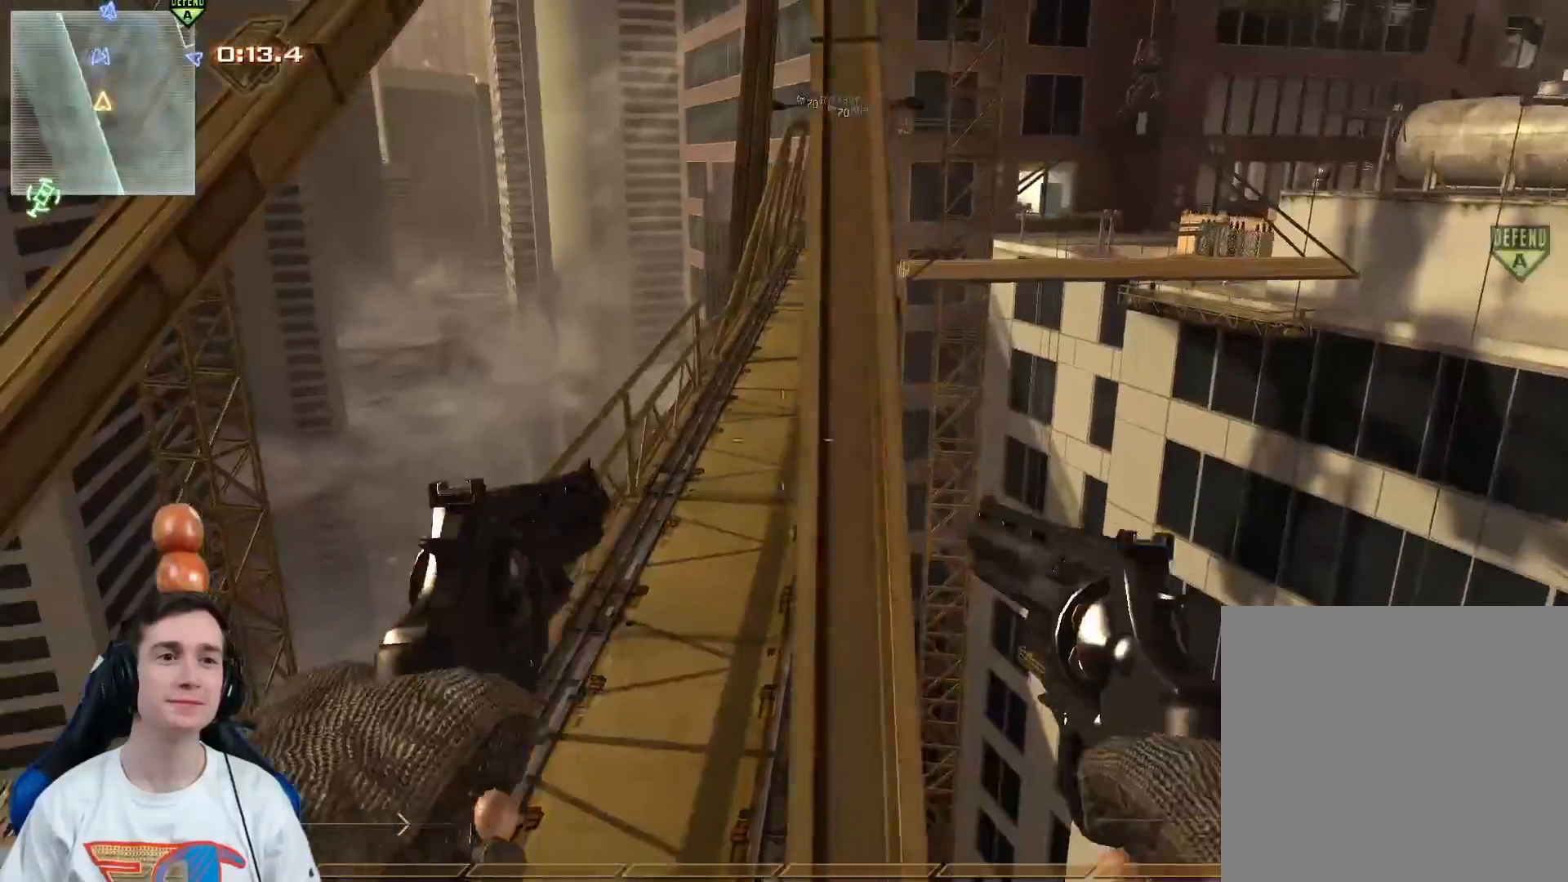
{"buttons": ["L3"], "left_stick": "up", "right_stick": "center", "events": [[34, "X", "up"], [67, "right_stick", "center"], [134, "Y", "down"], [267, "Y", "up"]]}
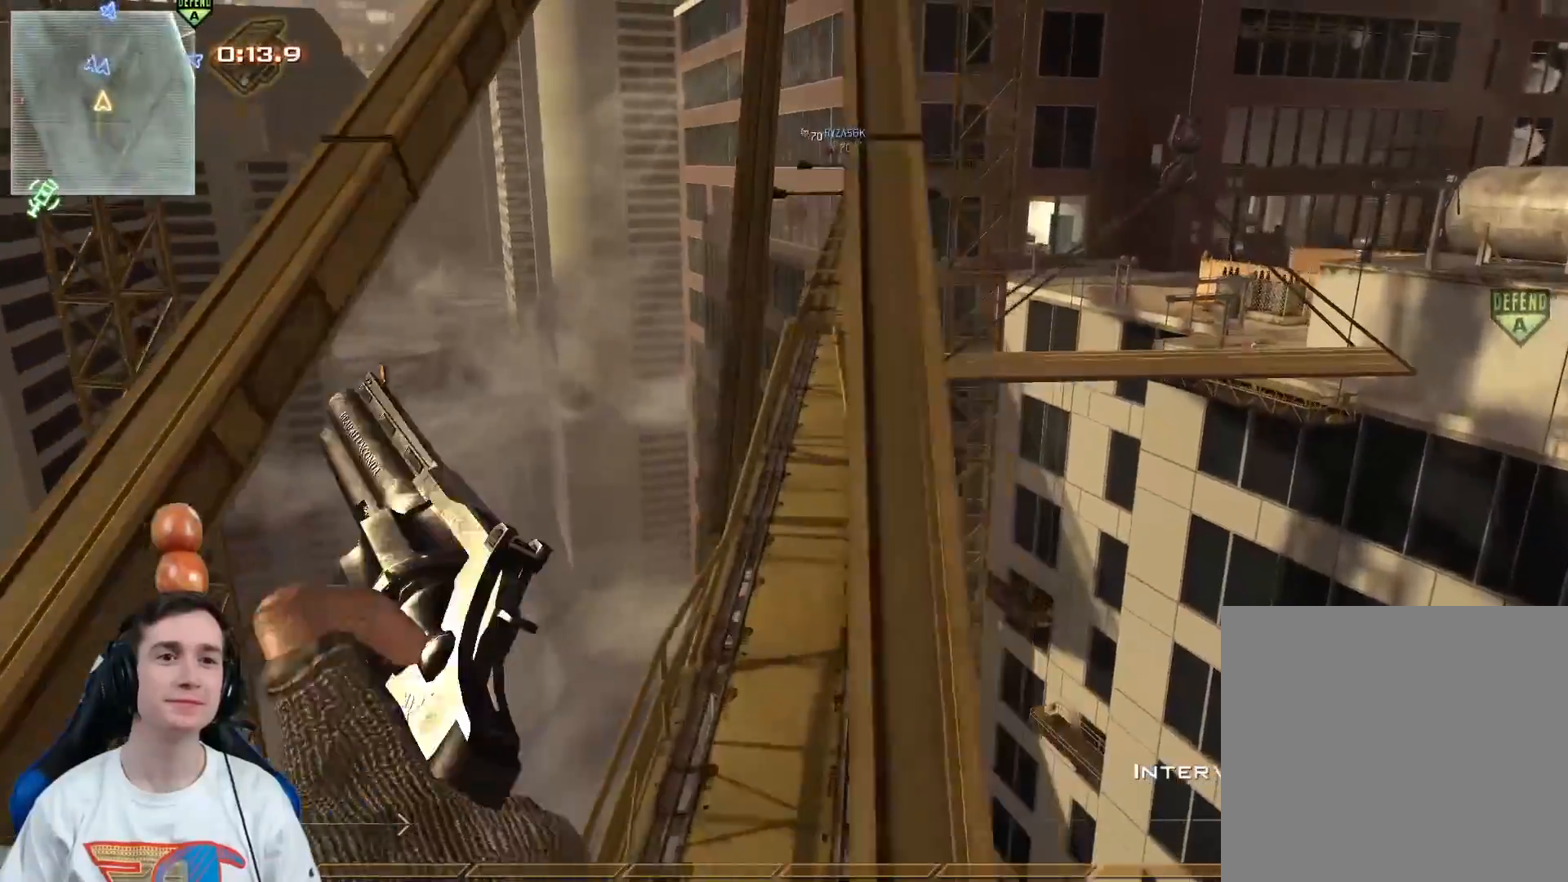
{"buttons": [], "left_stick": "up", "right_stick": "center", "events": [[233, "Y", "down"], [267, "L3", "up"], [334, "Y", "up"]]}
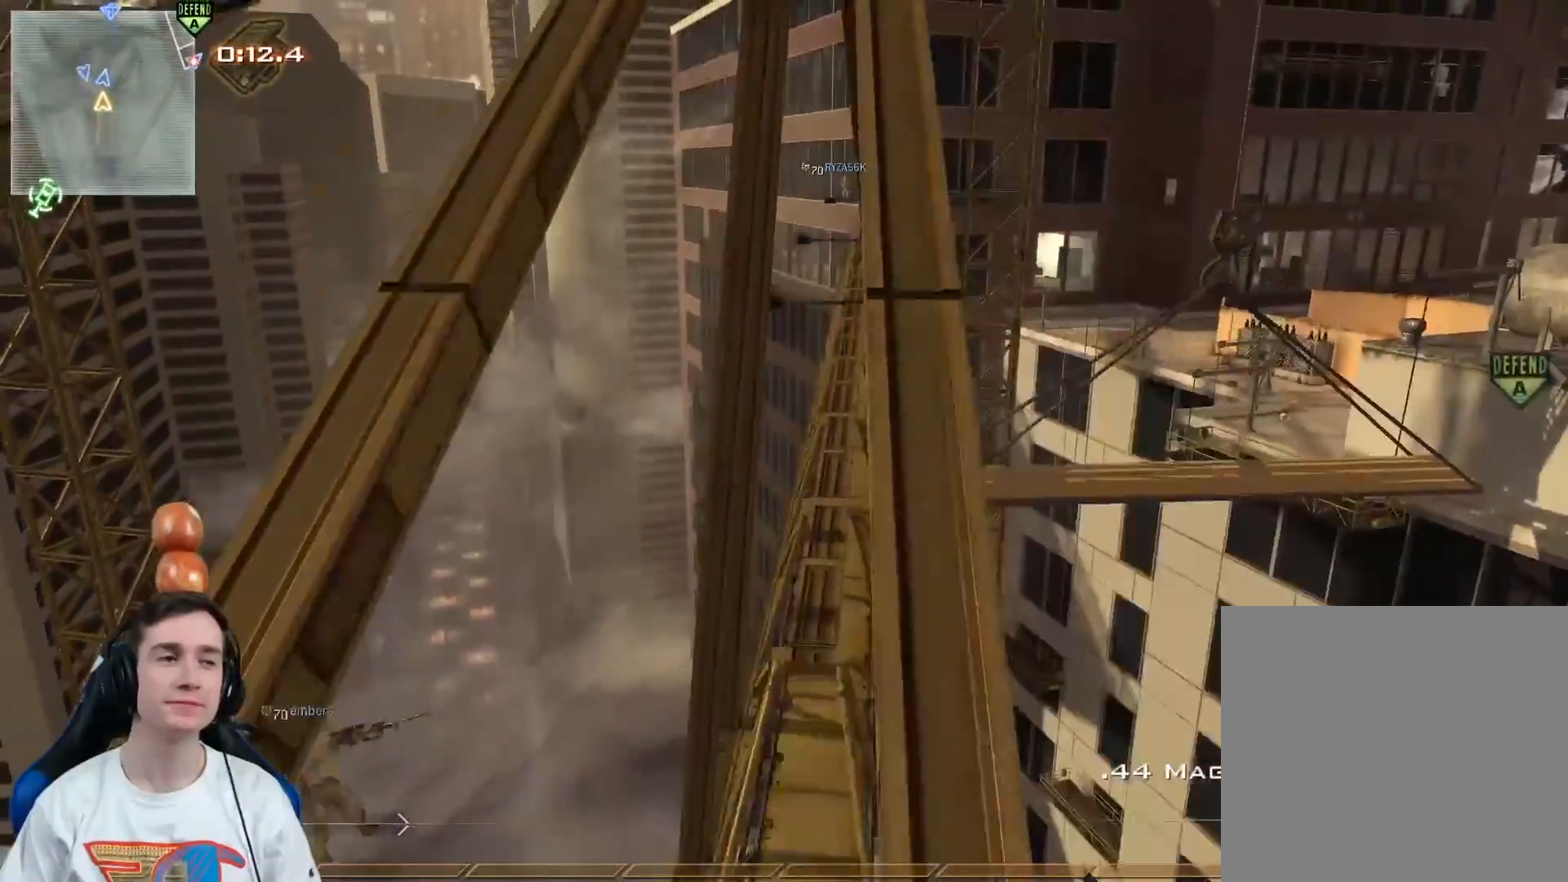
{"buttons": [], "left_stick": "up", "right_stick": "center", "events": []}
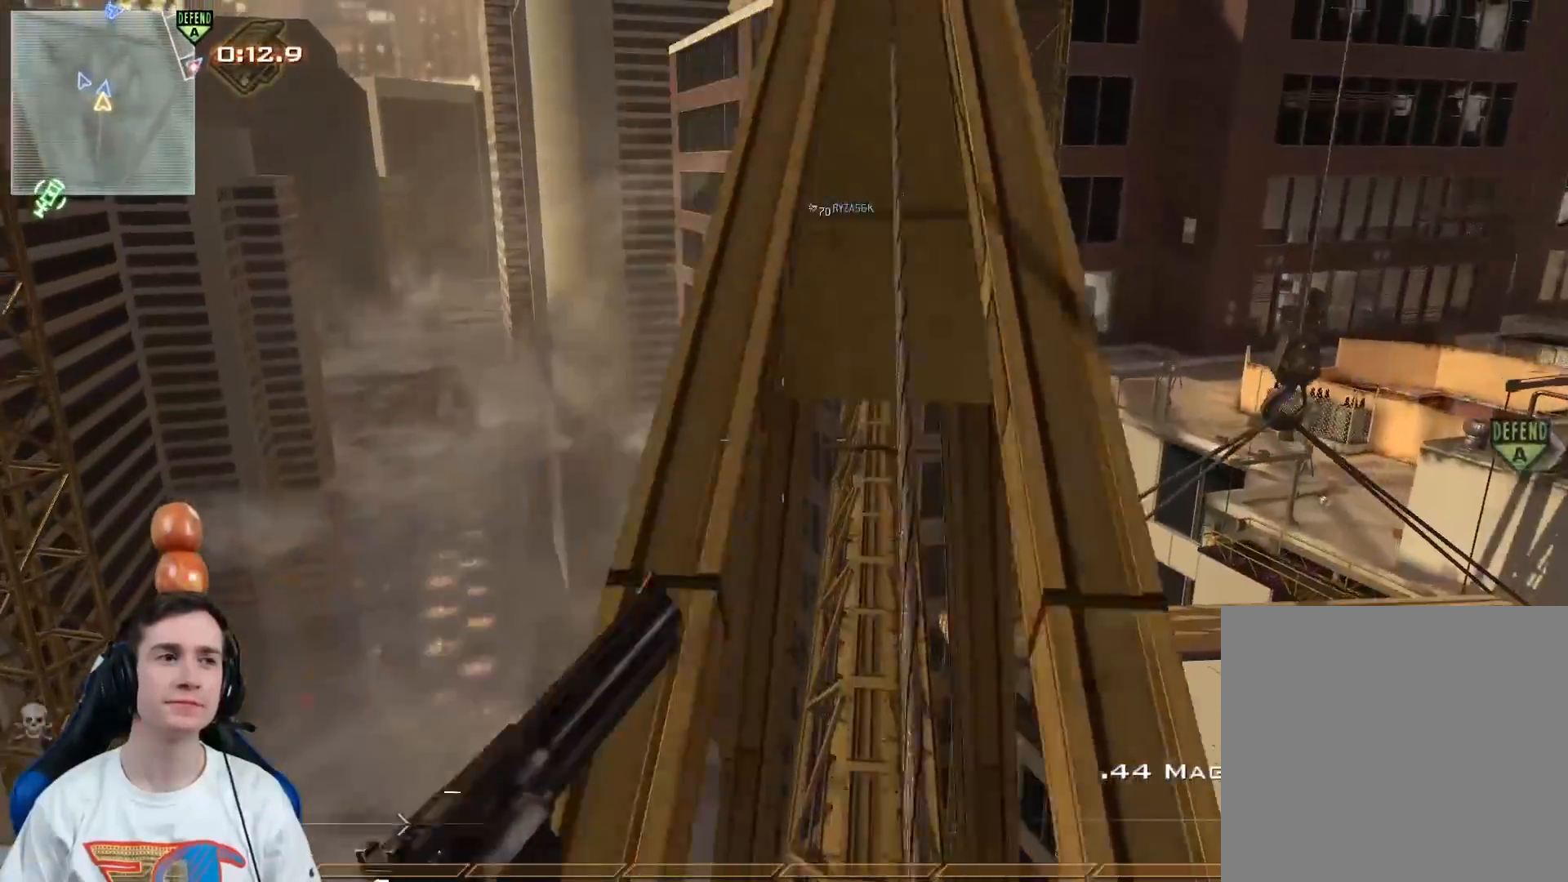
{"buttons": [], "left_stick": "center", "right_stick": "right", "events": [[334, "right_stick", "right"], [350, "Y", "down"], [384, "left_stick", "center"], [434, "Y", "up"]]}
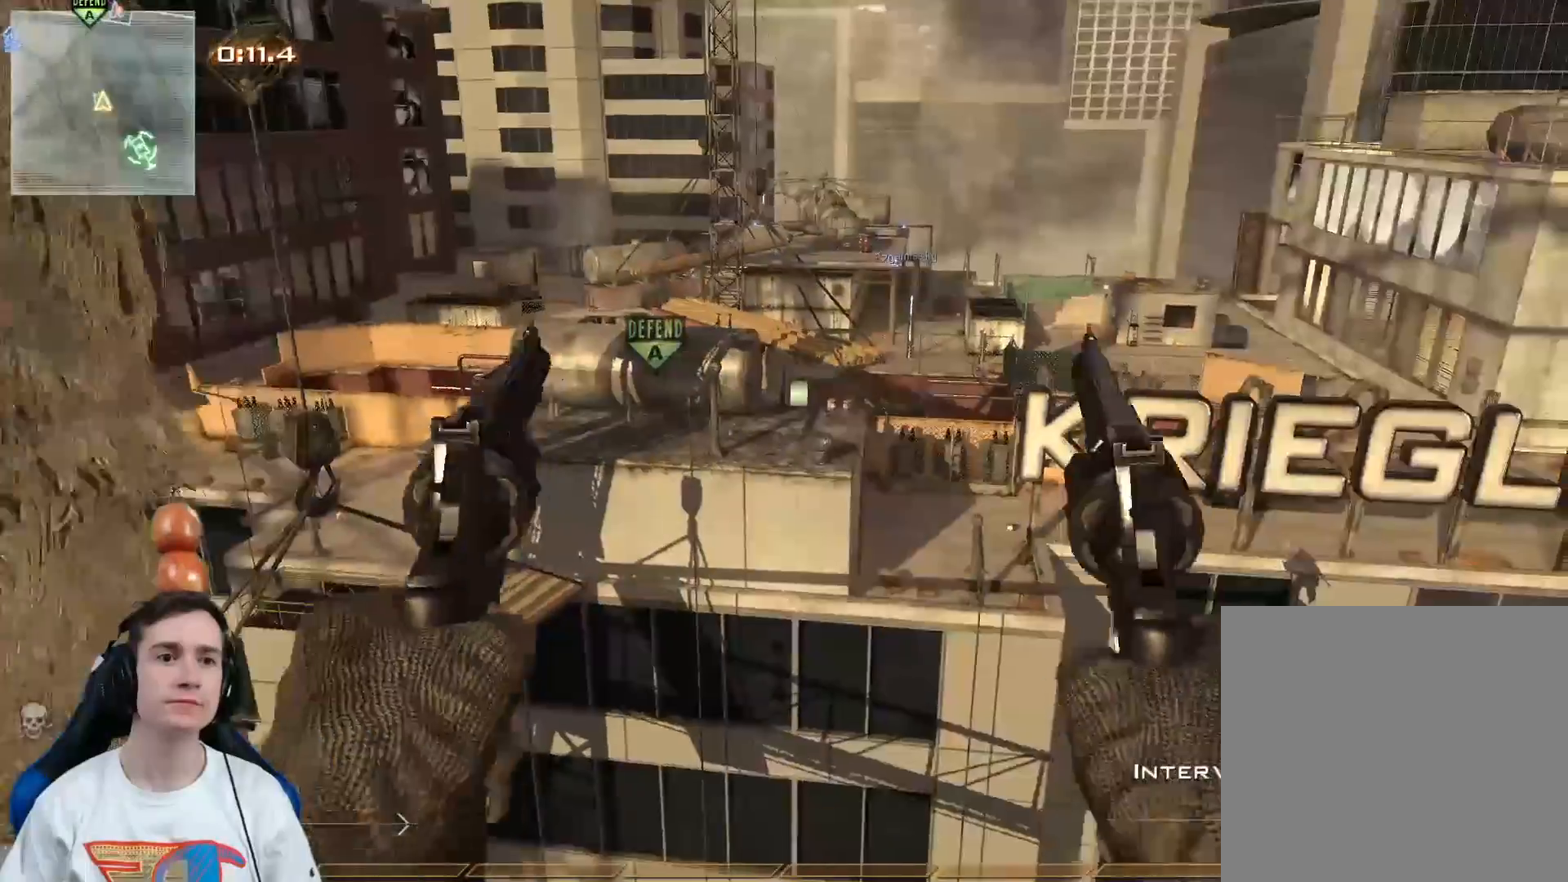
{"buttons": [], "left_stick": "down-right", "right_stick": "center", "events": [[17, "right_stick", "center"], [50, "Y", "down"], [134, "Y", "up"], [384, "left_stick", "down-right"], [484, "Y", "down"], [501, "Y", "up"]]}
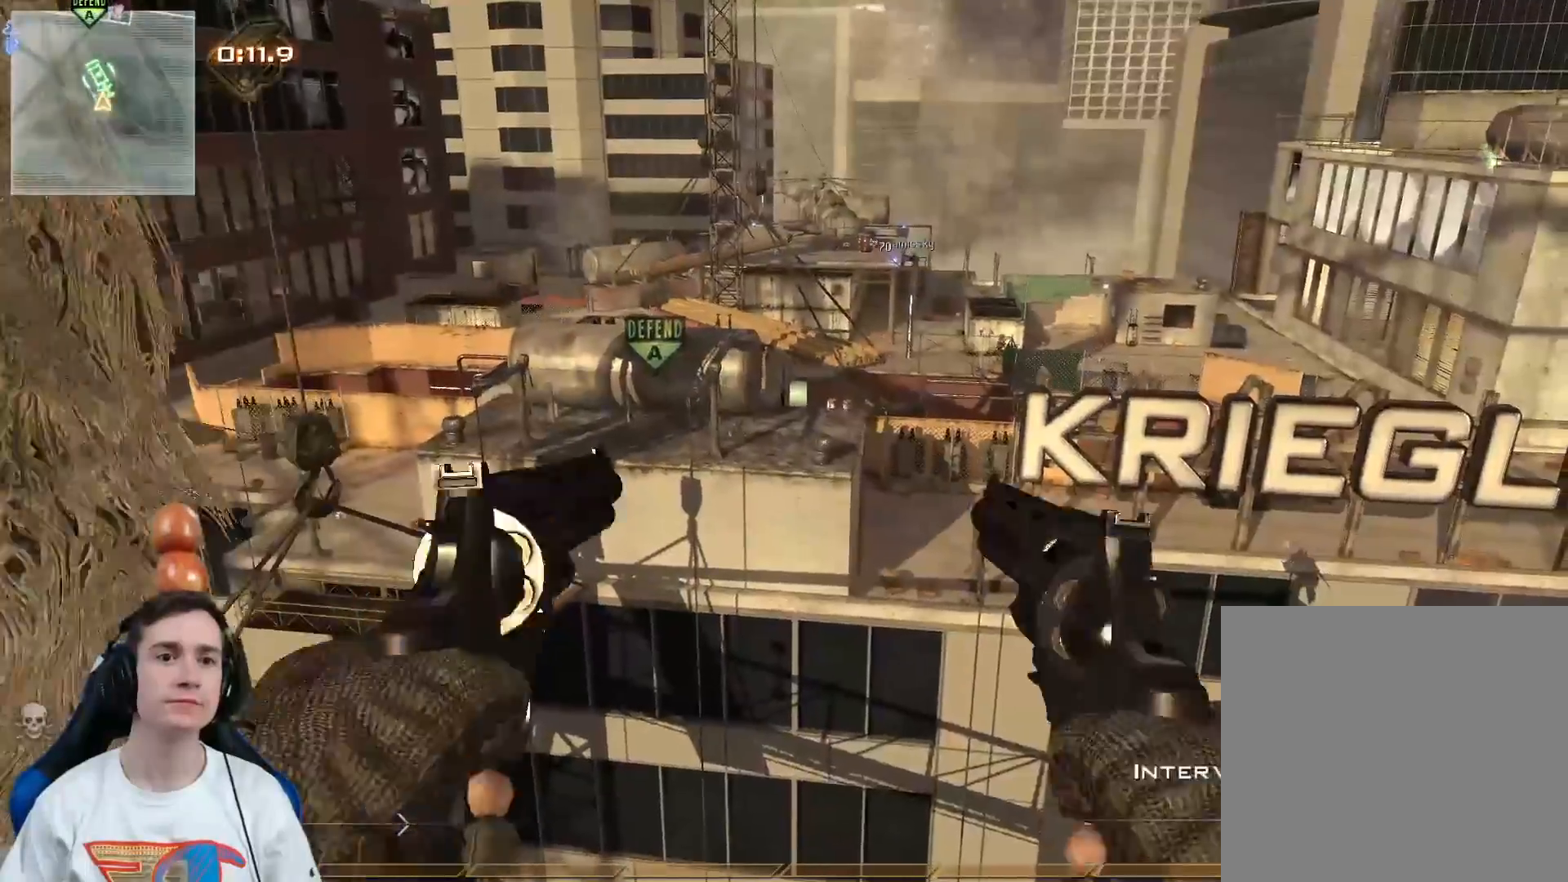
{"buttons": [], "left_stick": "center", "right_stick": "center", "events": [[83, "Y", "down"], [167, "Y", "up"], [267, "right_stick", "up-right"], [317, "left_stick", "center"], [350, "right_stick", "center"]]}
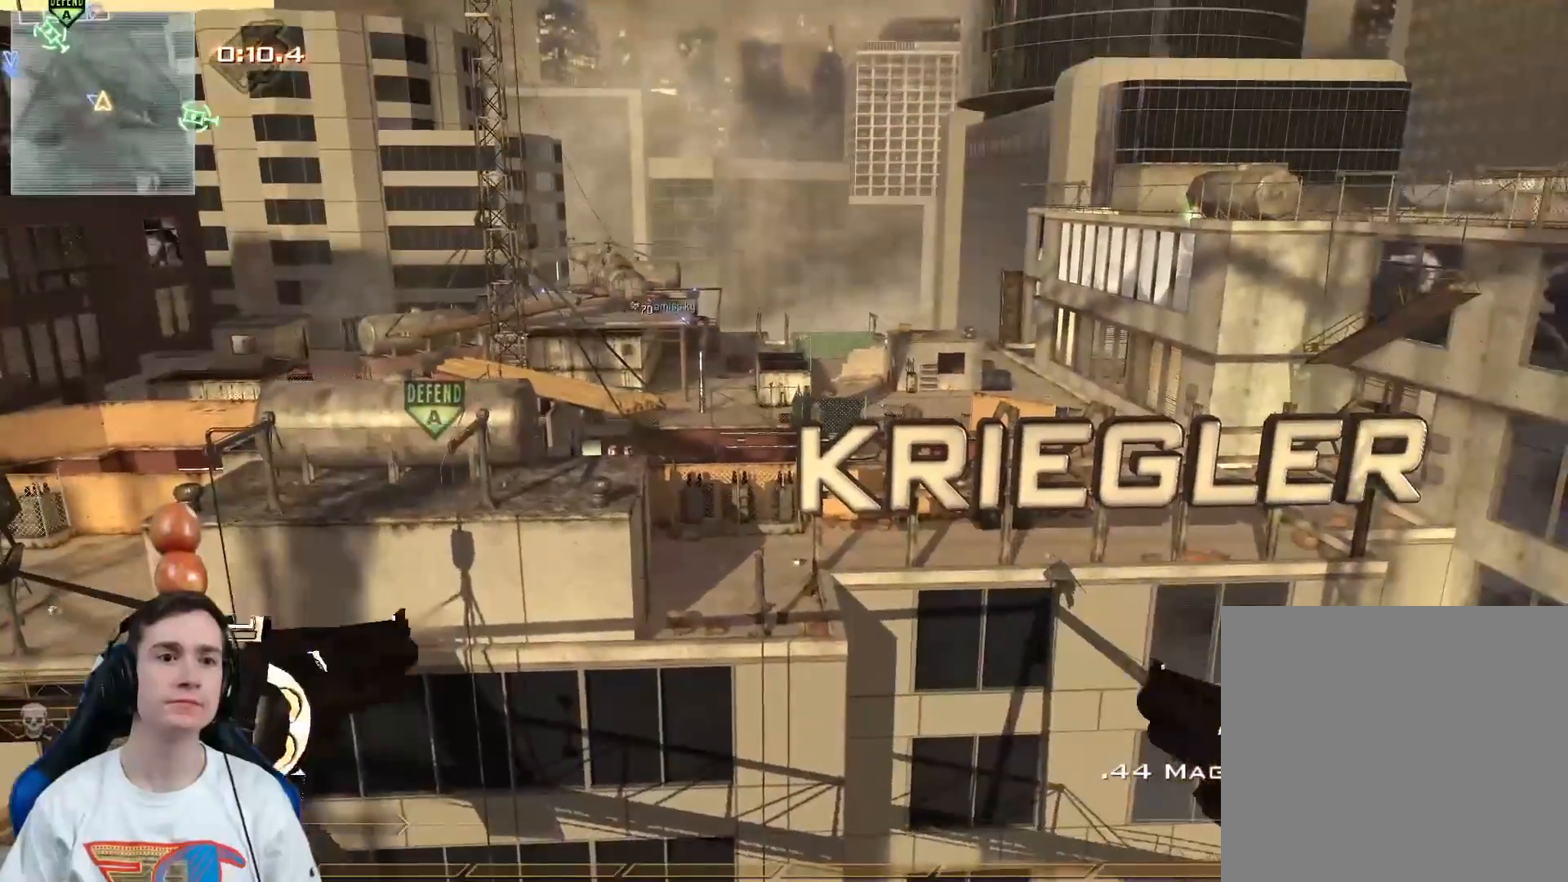
{"buttons": [], "left_stick": "center", "right_stick": "center", "events": [[217, "right_stick", "up"], [301, "right_stick", "up-right"], [434, "right_stick", "center"]]}
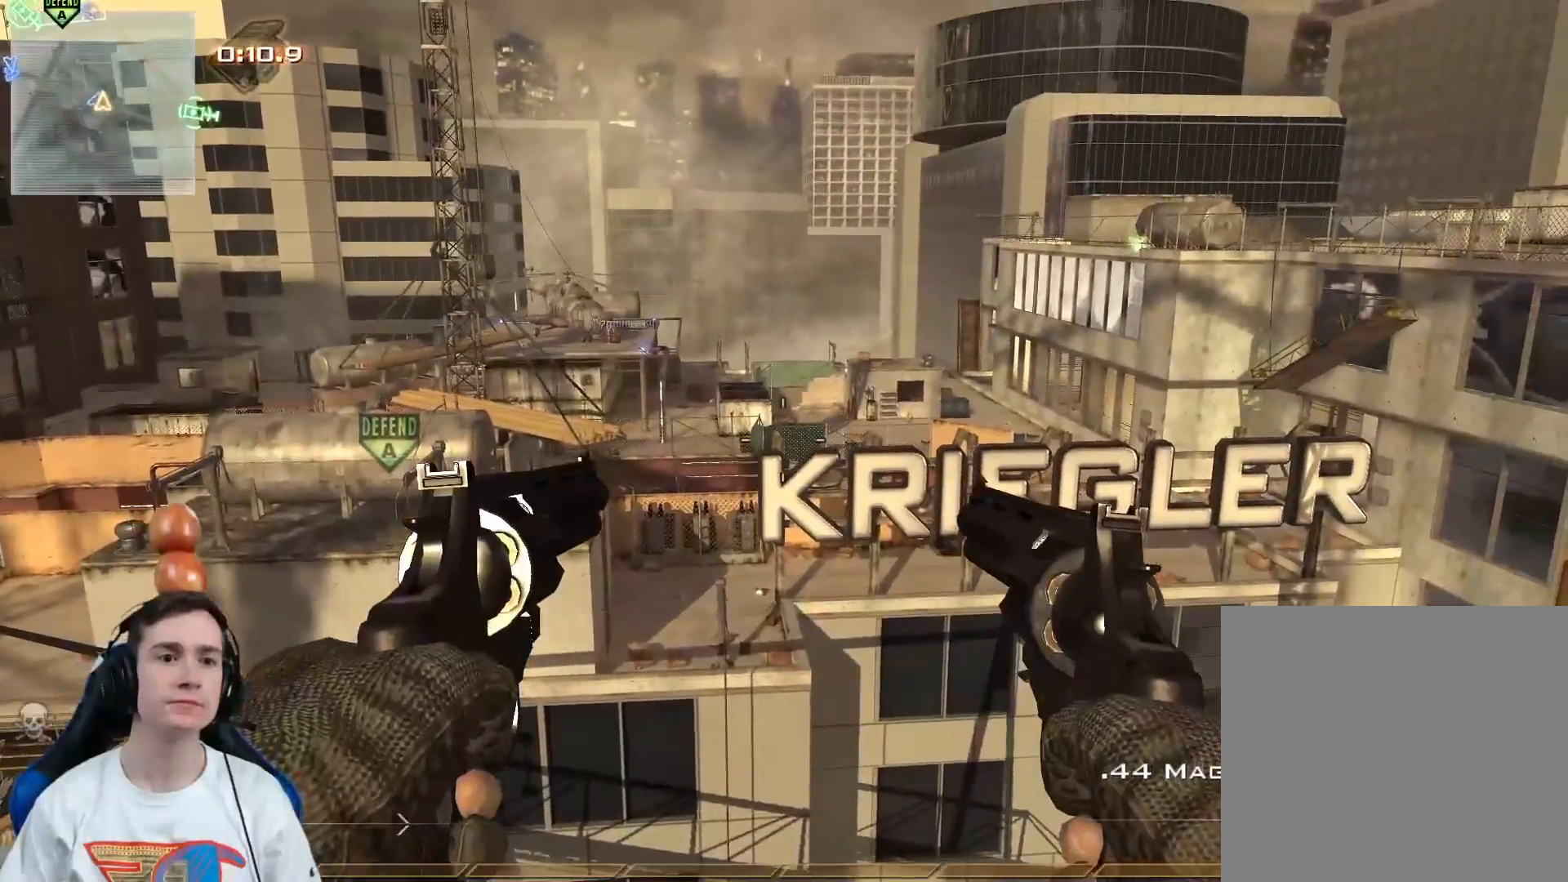
{"buttons": [], "left_stick": "center", "right_stick": "center", "events": [[233, "right_stick", "up-right"], [250, "L2", "down"], [450, "right_stick", "center"], [484, "L2", "up"]]}
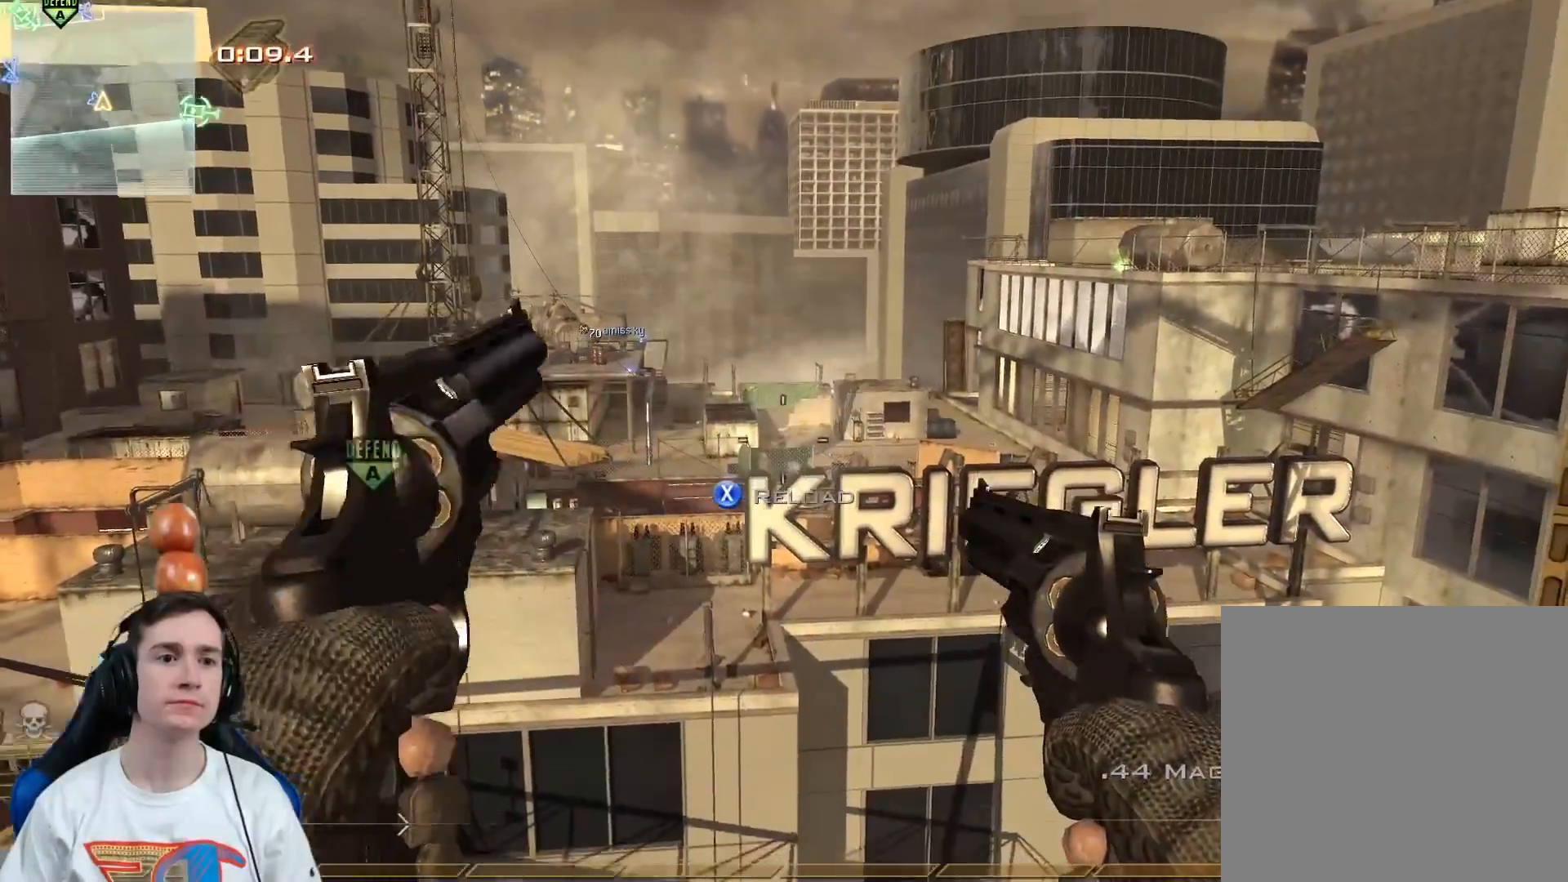
{"buttons": ["Y"], "left_stick": "center", "right_stick": "center", "events": [[17, "left_stick", "right"], [50, "right_stick", "left"], [151, "left_stick", "down-right"], [284, "right_stick", "center"], [301, "Y", "down"], [367, "Y", "up"], [367, "left_stick", "center"], [468, "Y", "down"]]}
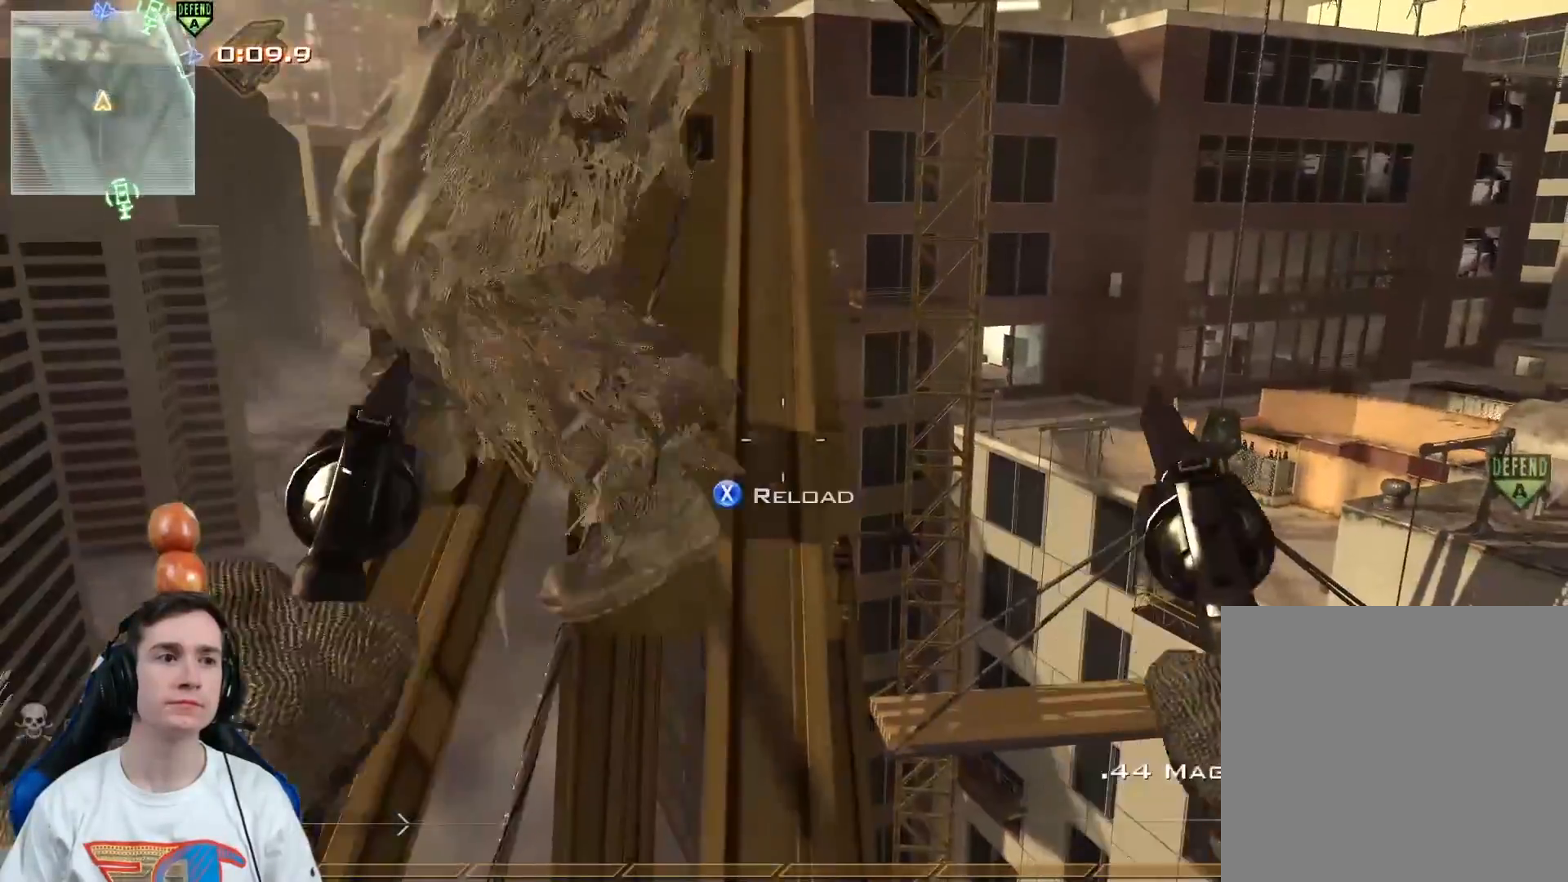
{"buttons": [], "left_stick": "center", "right_stick": "up-left", "events": [[33, "Y", "up"], [133, "right_stick", "left"], [200, "left_stick", "down"], [267, "right_stick", "center"], [300, "left_stick", "center"], [400, "Y", "down"], [417, "right_stick", "up-left"], [467, "Y", "up"]]}
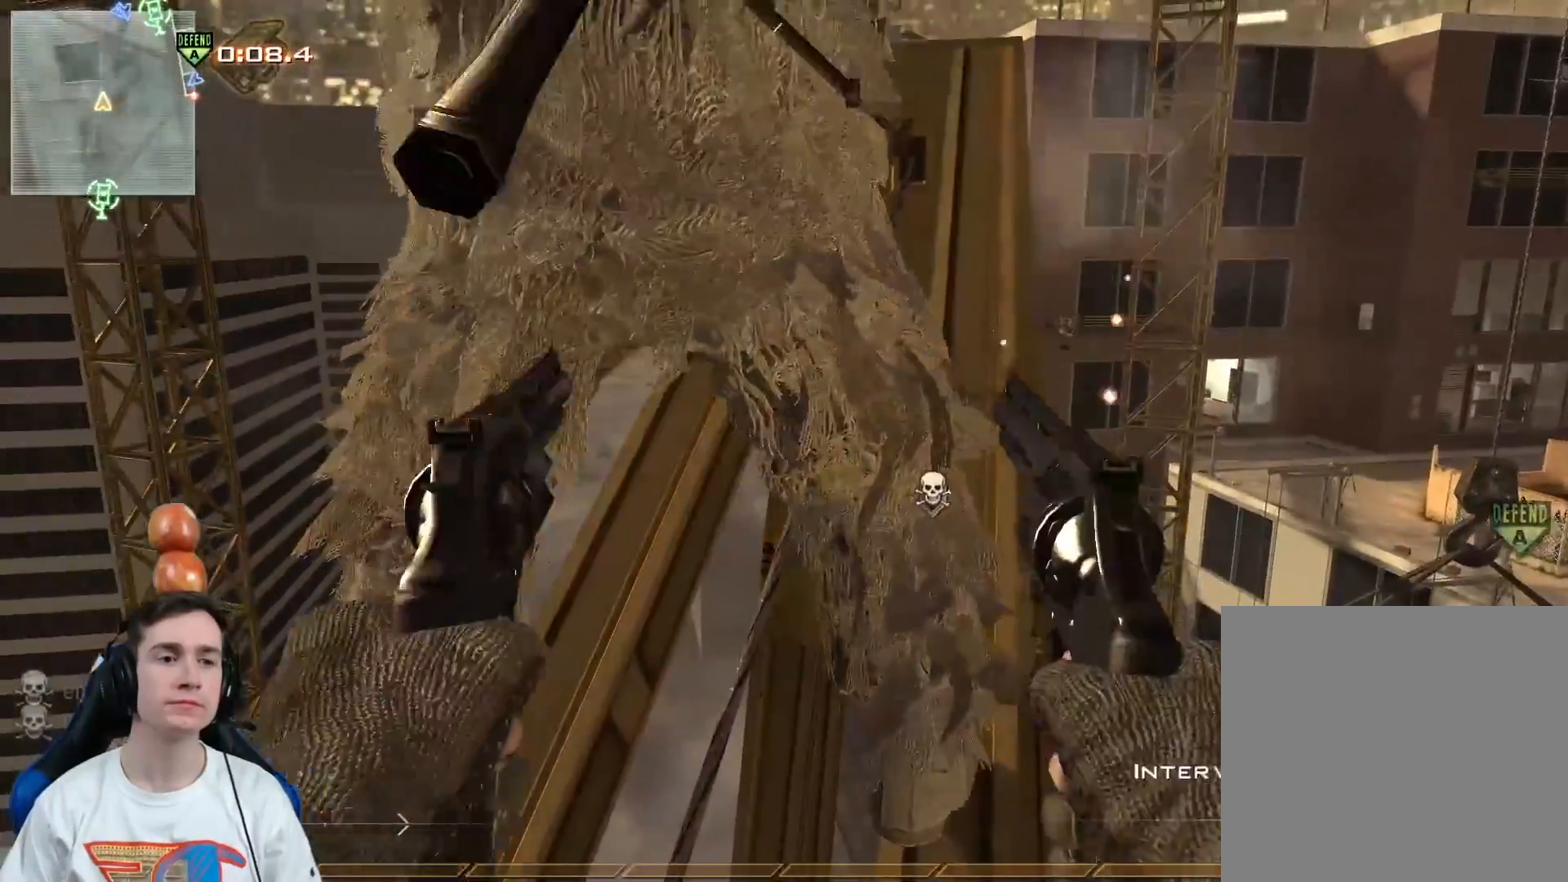
{"buttons": [], "left_stick": "down", "right_stick": "center", "events": [[67, "Y", "down"], [67, "right_stick", "center"], [134, "Y", "up"], [251, "right_stick", "left"], [401, "left_stick", "down"], [401, "right_stick", "up-left"], [501, "right_stick", "center"]]}
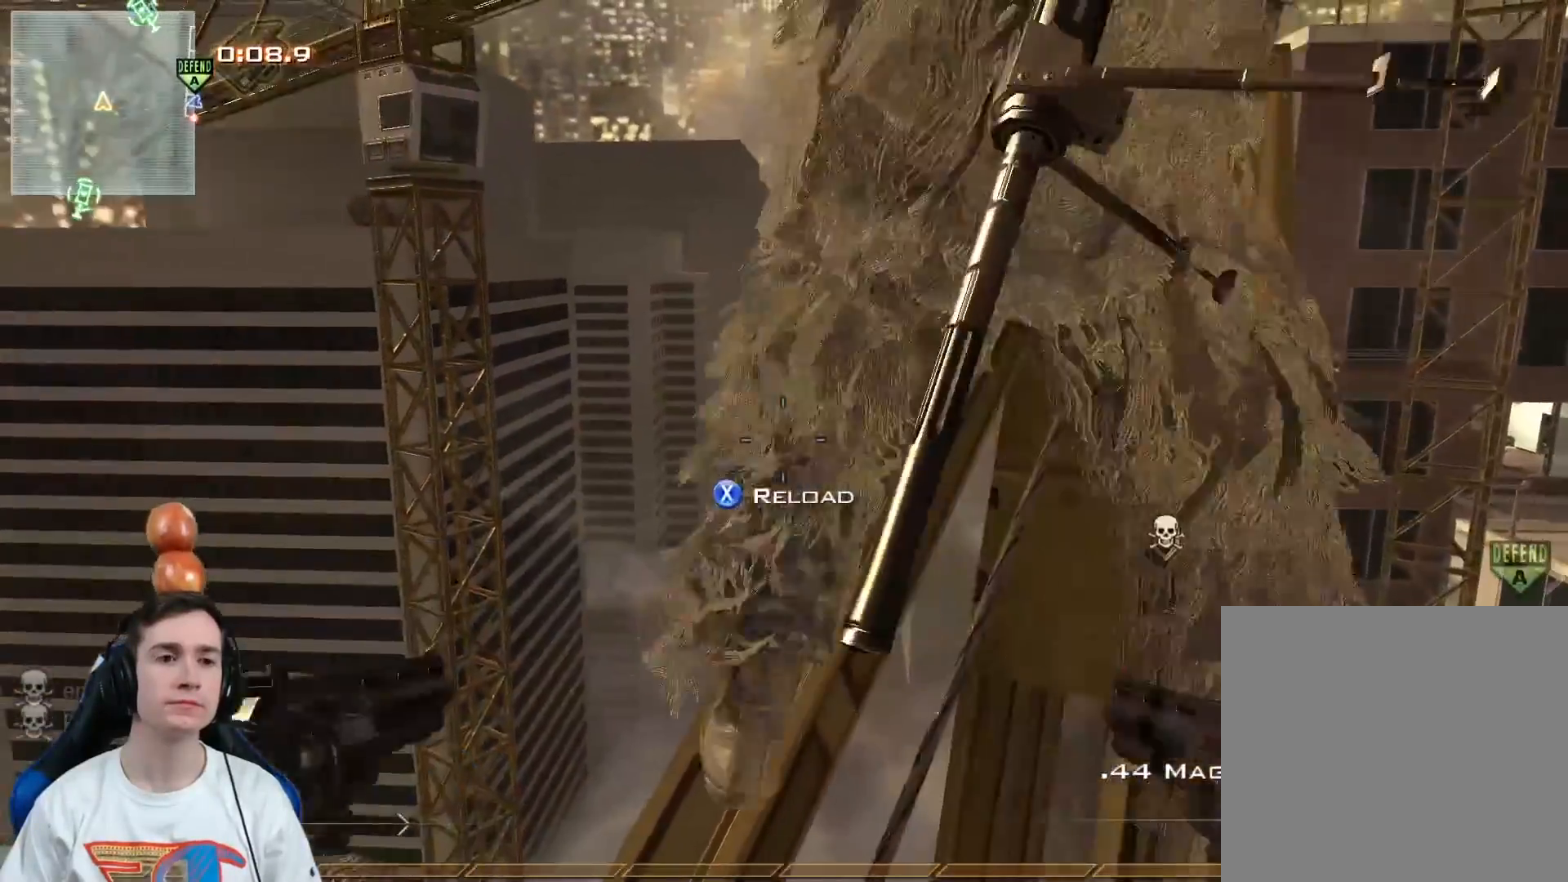
{"buttons": [], "left_stick": "center", "right_stick": "center", "events": [[167, "left_stick", "center"]]}
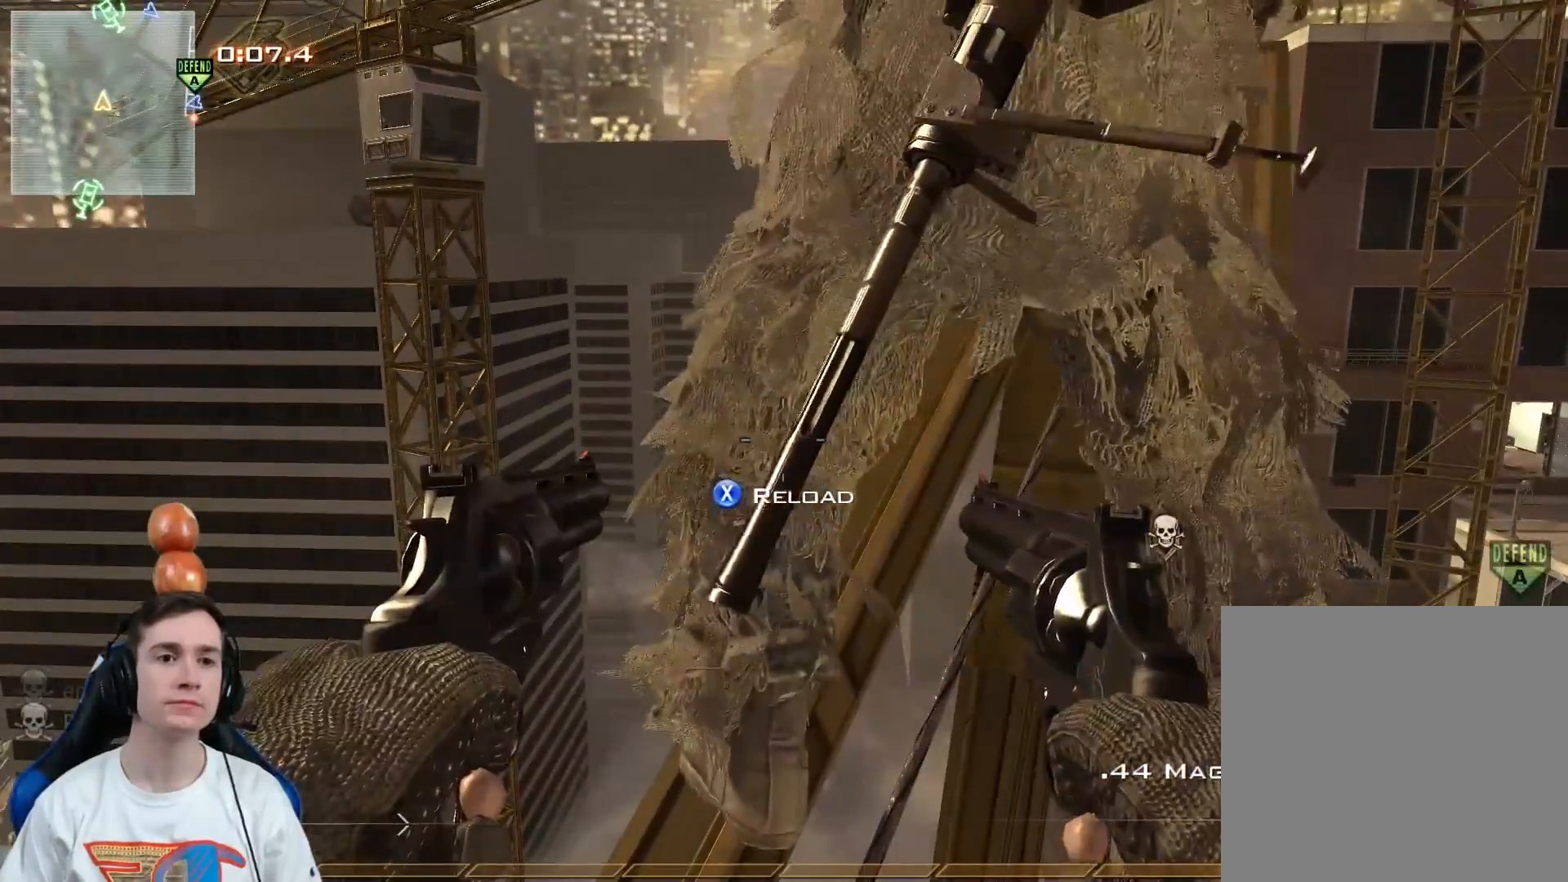
{"buttons": [], "left_stick": "center", "right_stick": "center", "events": []}
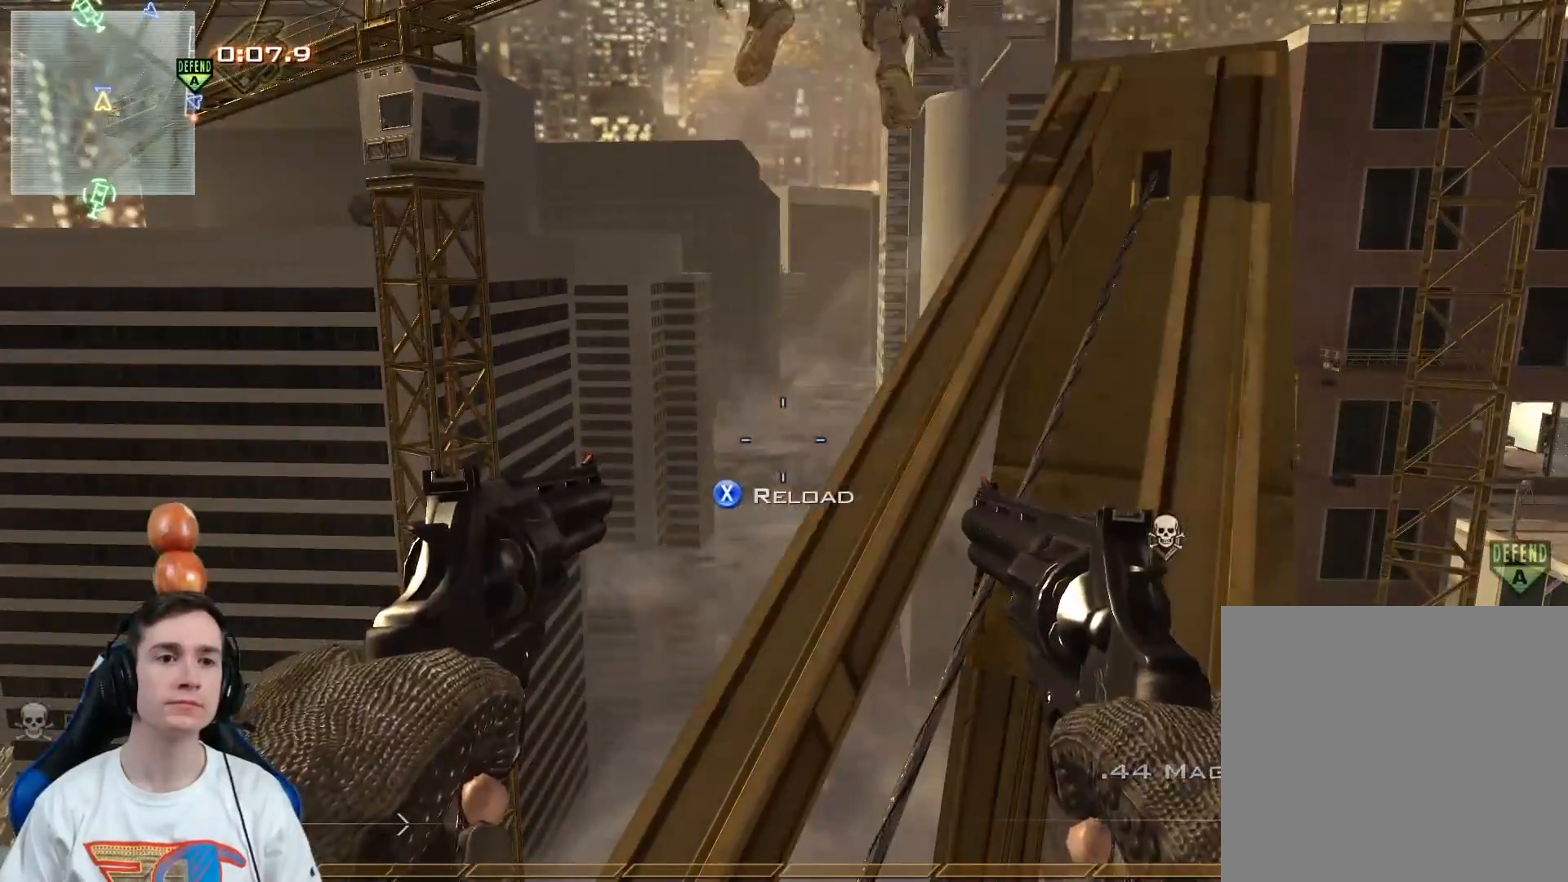
{"buttons": ["L3"], "left_stick": "up", "right_stick": "left", "events": [[167, "left_stick", "up-right"], [200, "right_stick", "up"], [233, "X", "down"], [267, "L3", "down"], [334, "X", "up"], [334, "left_stick", "up"], [334, "right_stick", "center"], [384, "Y", "down"], [450, "Y", "up"], [484, "right_stick", "left"]]}
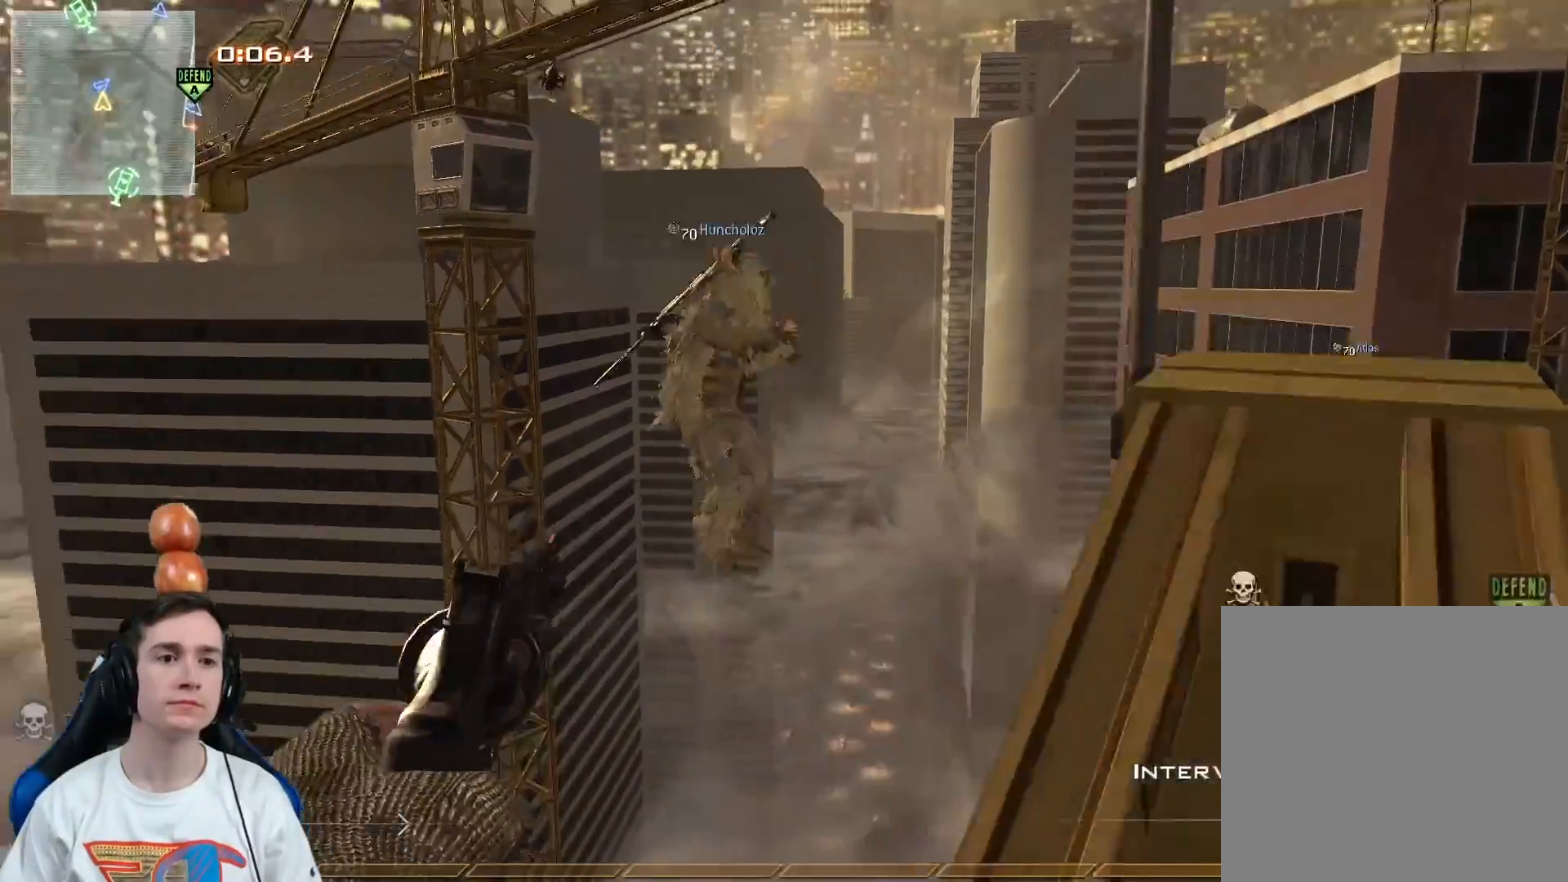
{"buttons": ["L3"], "left_stick": "up", "right_stick": "left", "events": [[50, "A", "down"], [151, "A", "up"], [401, "Y", "down"], [484, "Y", "up"]]}
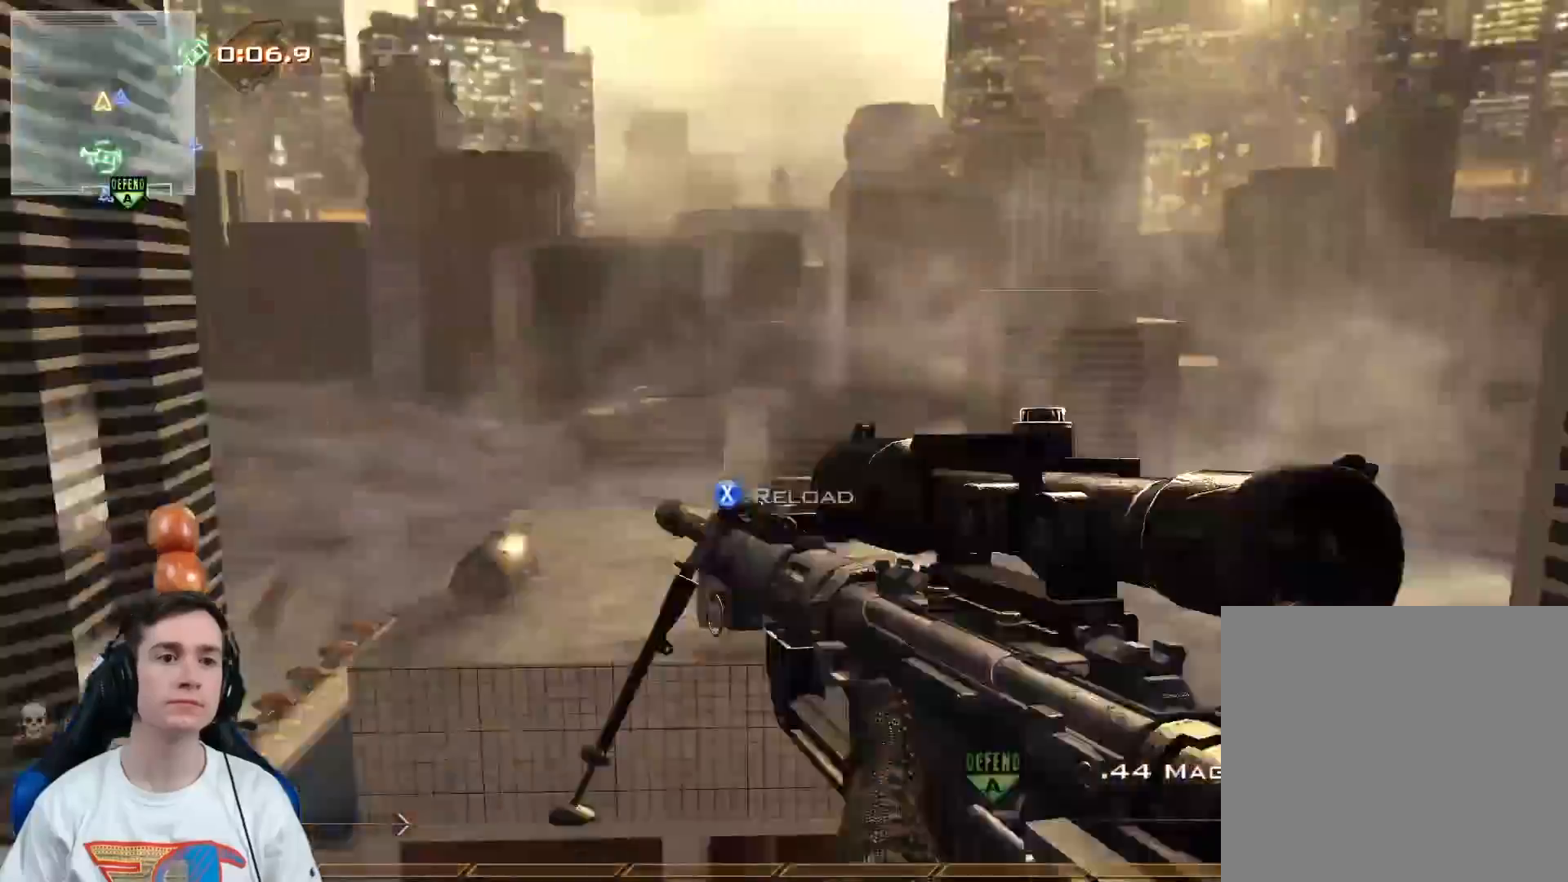
{"buttons": [], "left_stick": "center", "right_stick": "center", "events": [[17, "L3", "up"], [50, "Y", "down"], [50, "left_stick", "center"], [150, "Y", "up"], [217, "left_stick", "up"], [217, "right_stick", "center"], [284, "left_stick", "up-right"], [484, "left_stick", "center"]]}
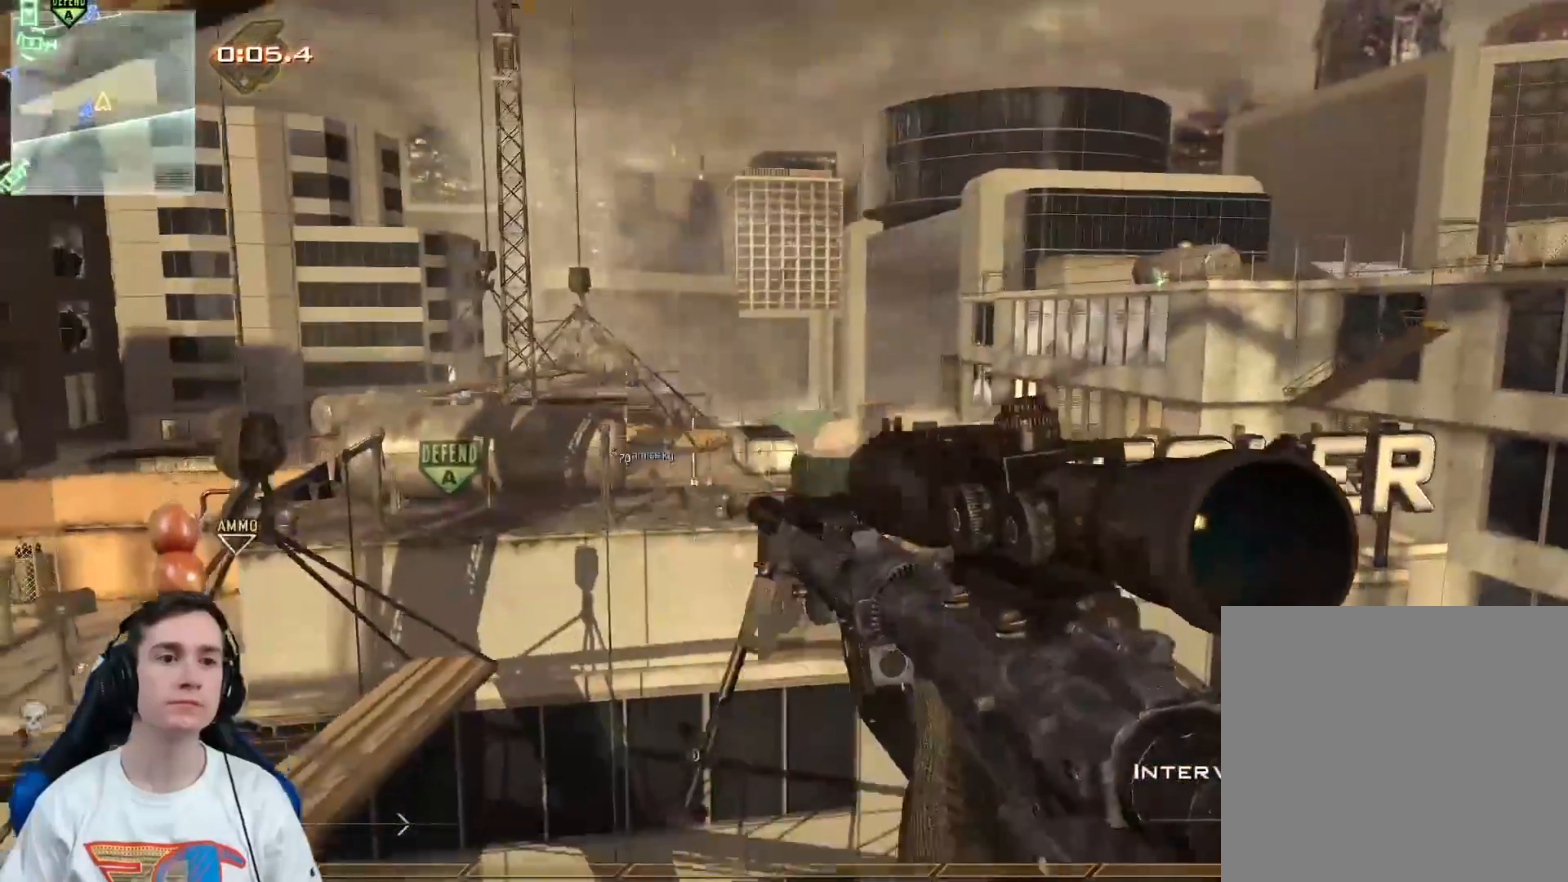
{"buttons": [], "left_stick": "center", "right_stick": "center", "events": [[50, "R2", "down"], [50, "X", "down"], [167, "R2", "up"], [201, "X", "up"]]}